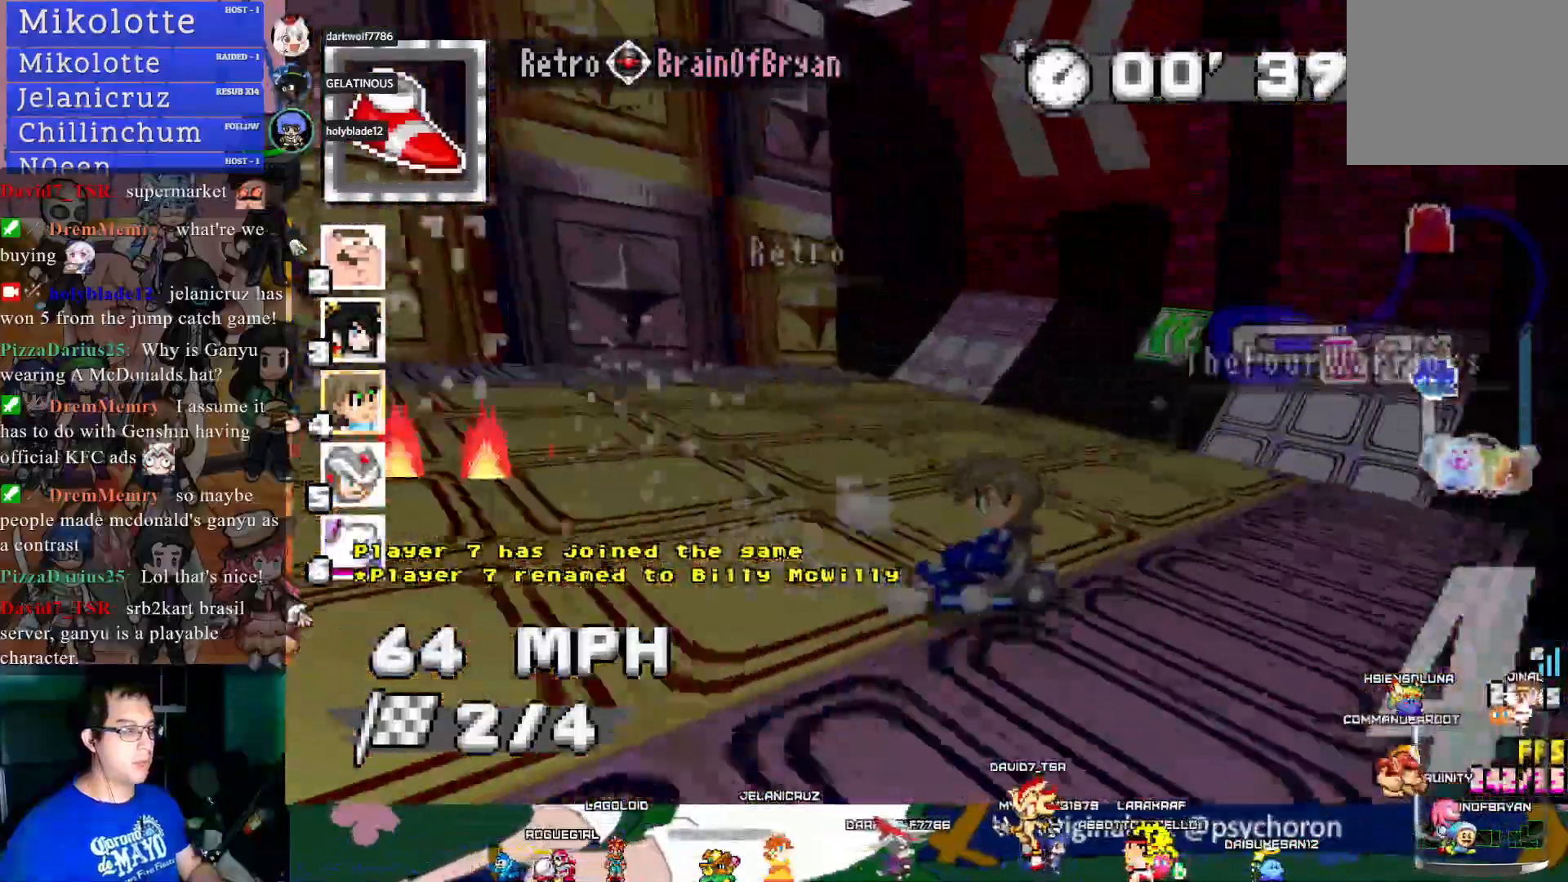
Gameplay with a controller (PlayStation layout); each line is a JSON object with the inputs held at the frame after it. "events" lists button and stick changes between this image and that frame as [ms after this image, input, new state], when the widget could be followed in between. Not read: R3.
{"buttons": ["CROSS", "R1"], "left_stick": "down-right", "right_stick": "center", "events": [[467, "left_stick", "down-right"]]}
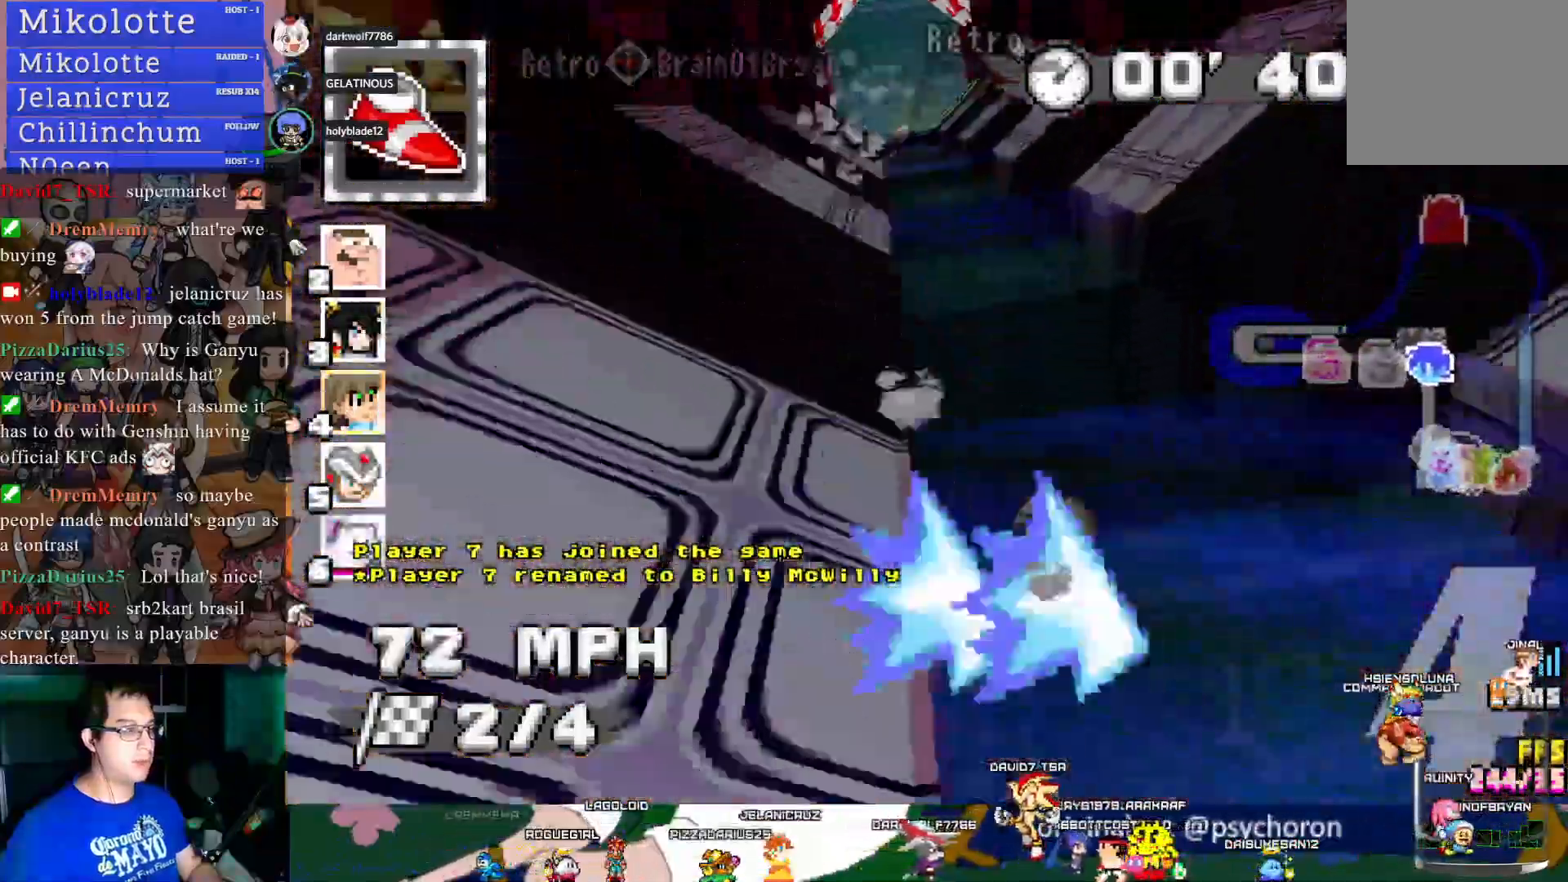
{"buttons": ["CROSS"], "left_stick": "down-right", "right_stick": "center", "events": [[300, "R1", "up"]]}
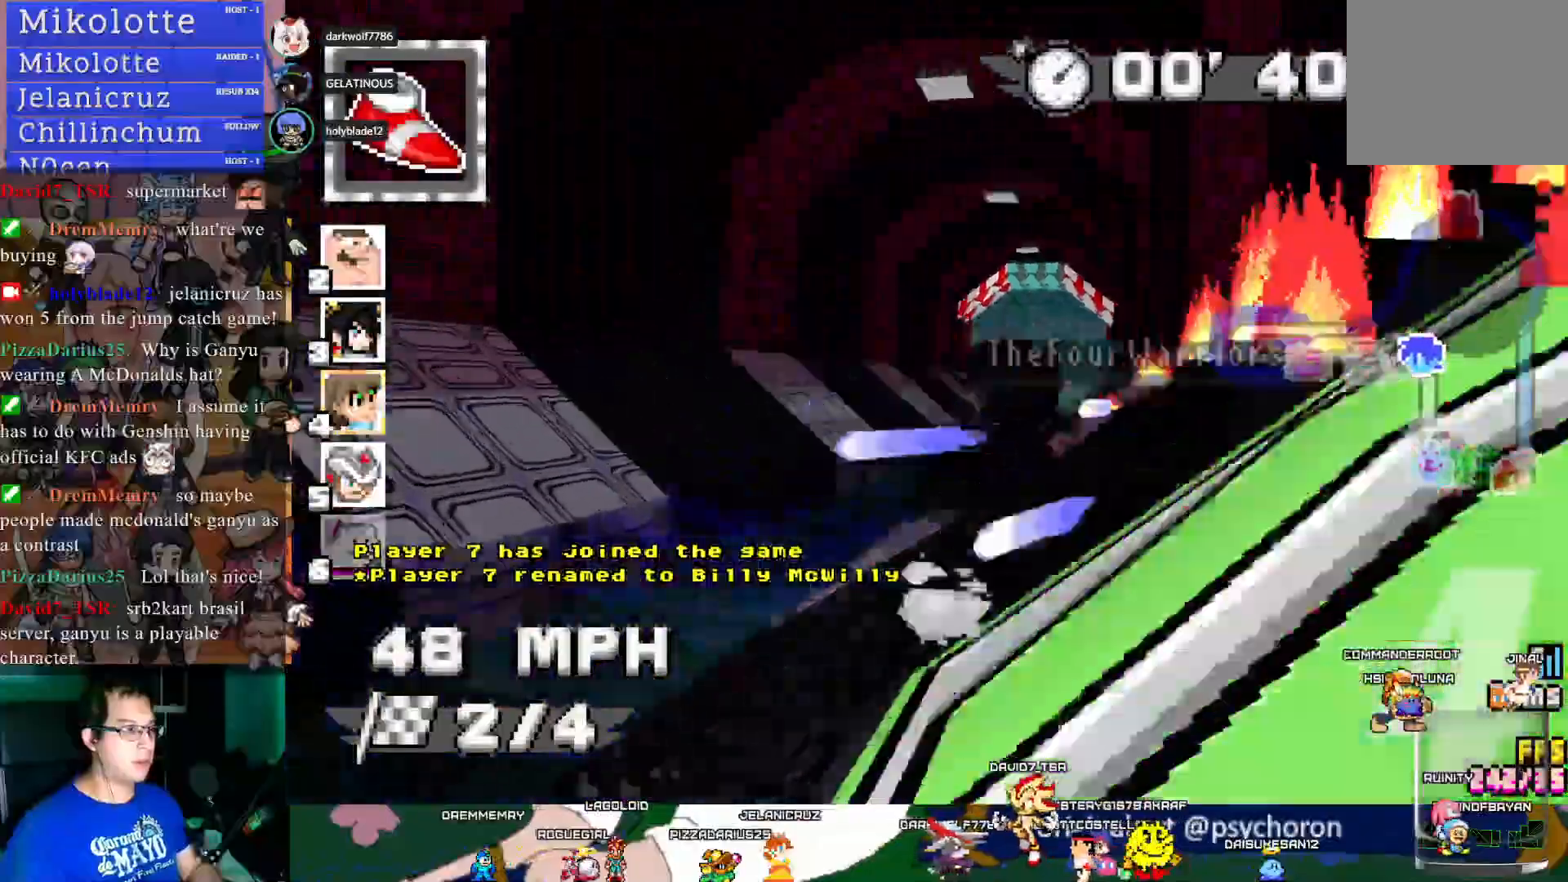
{"buttons": ["CROSS"], "left_stick": "center", "right_stick": "center", "events": [[283, "left_stick", "center"]]}
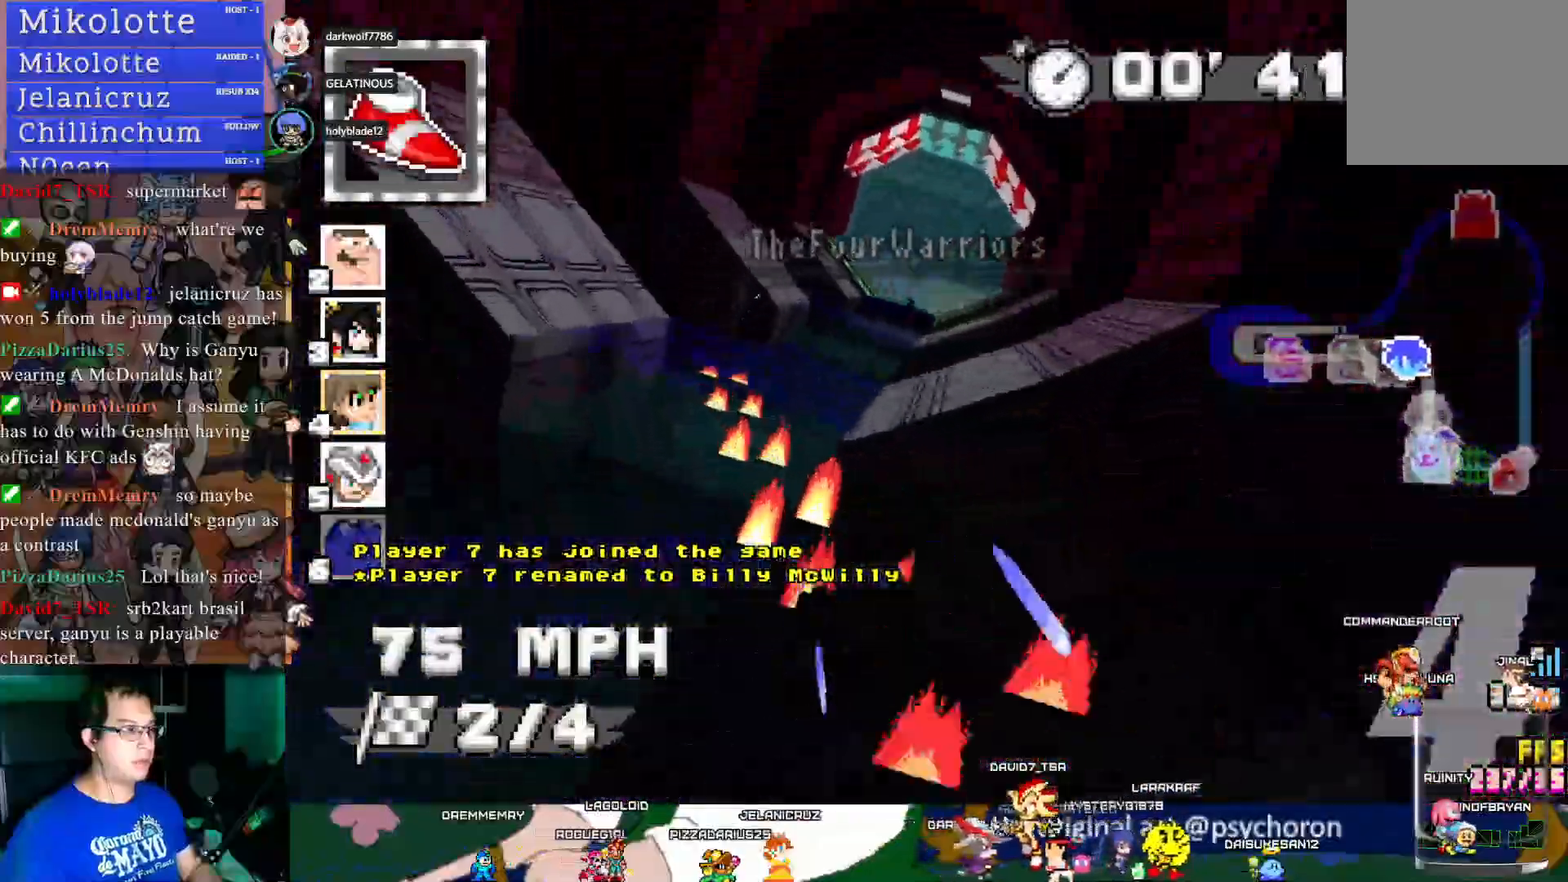
{"buttons": ["CROSS"], "left_stick": "center", "right_stick": "center", "events": []}
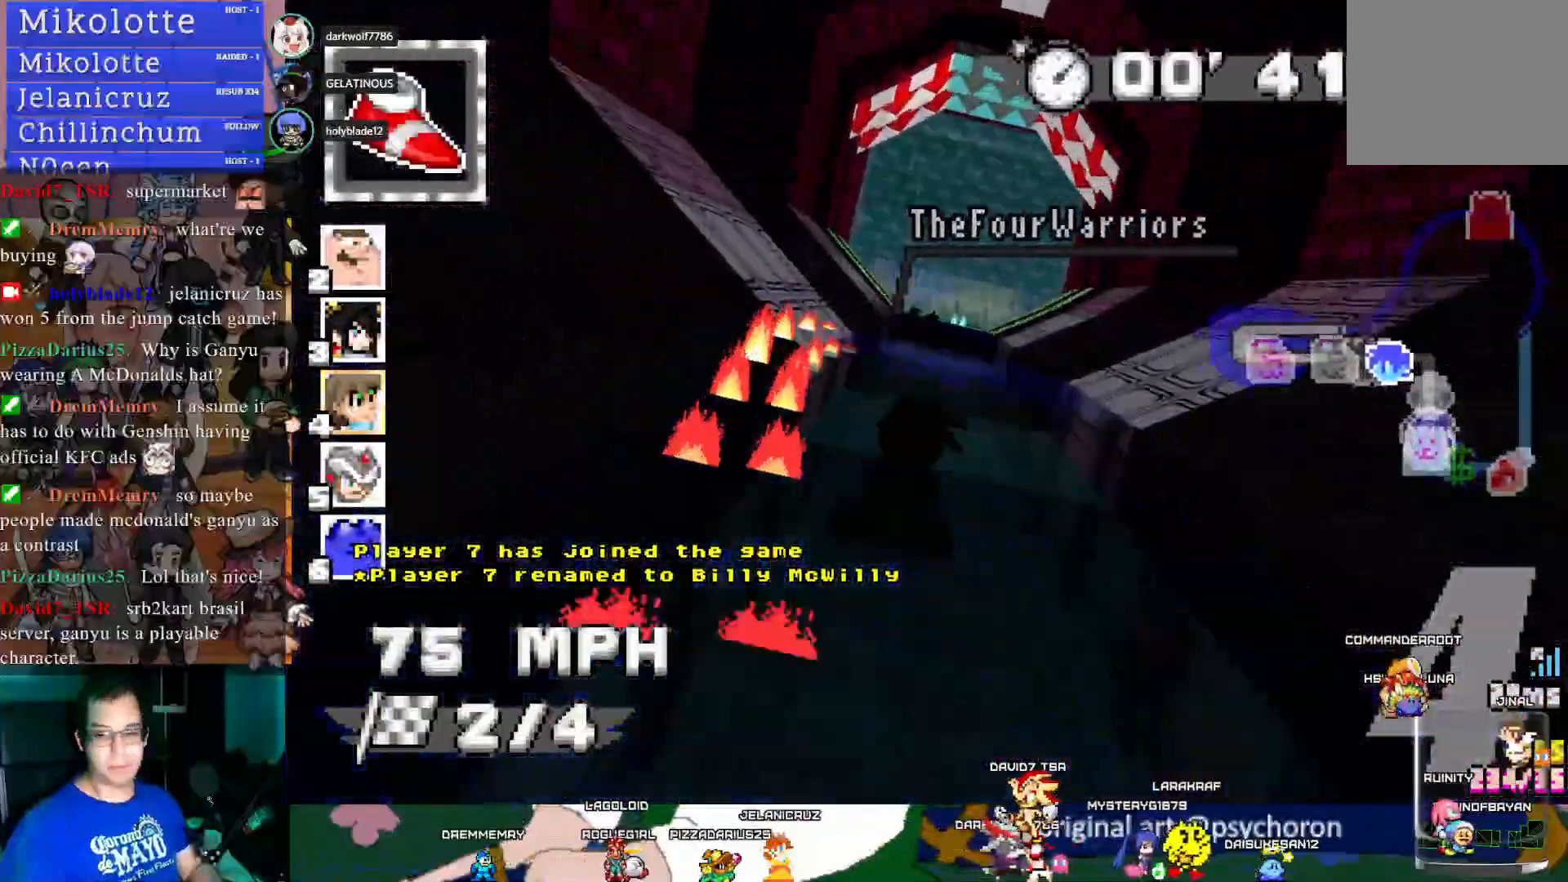
{"buttons": ["CROSS"], "left_stick": "center", "right_stick": "center", "events": [[383, "left_stick", "left"], [467, "left_stick", "center"]]}
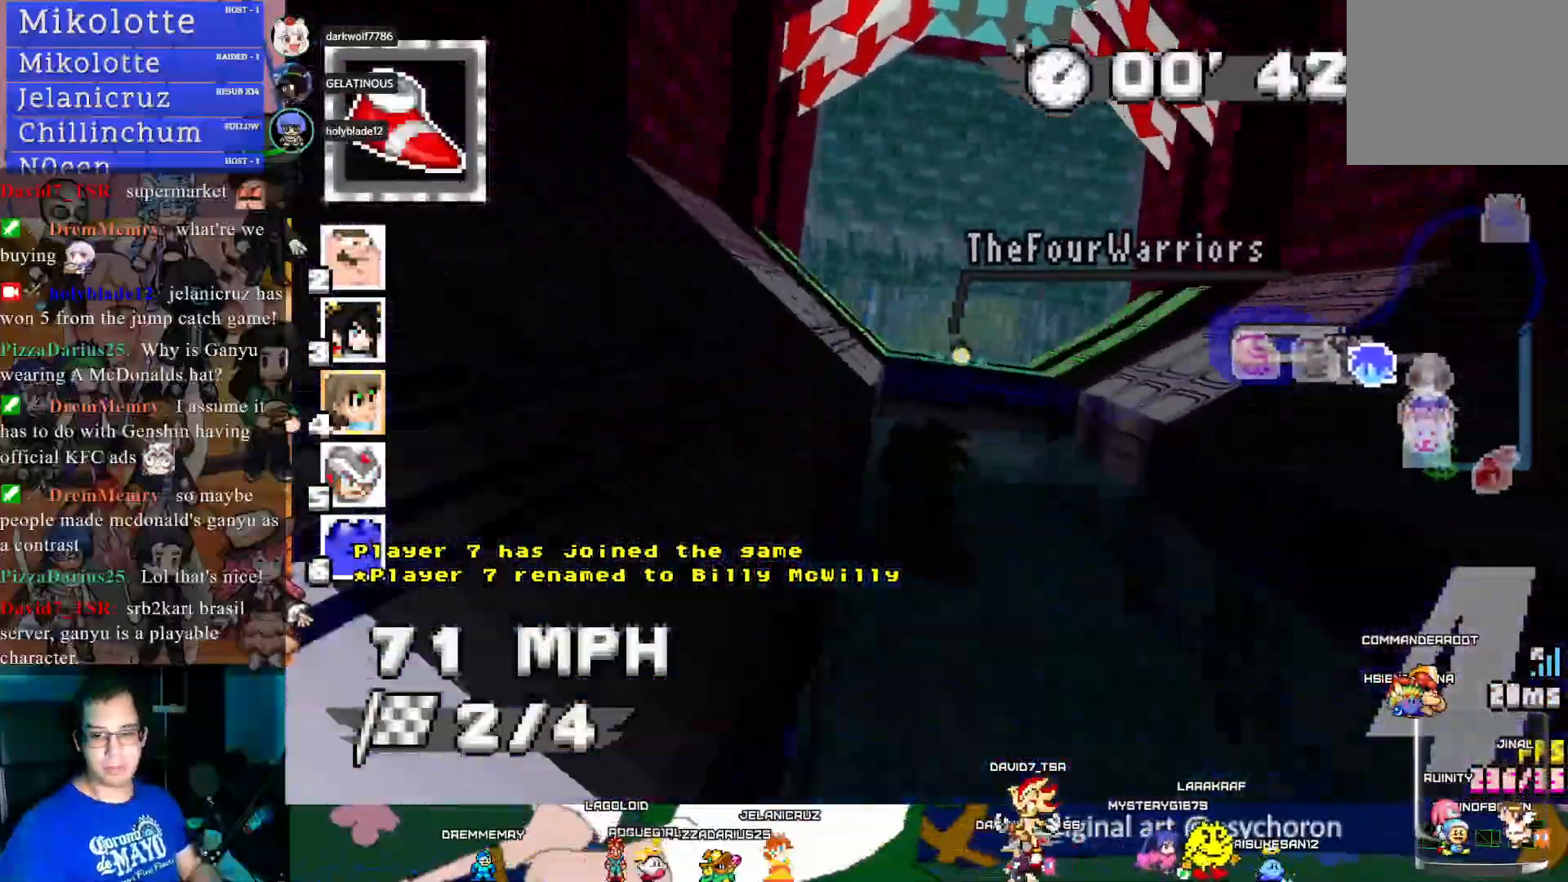
{"buttons": ["CROSS"], "left_stick": "center", "right_stick": "center", "events": [[333, "left_stick", "down-right"], [400, "left_stick", "center"]]}
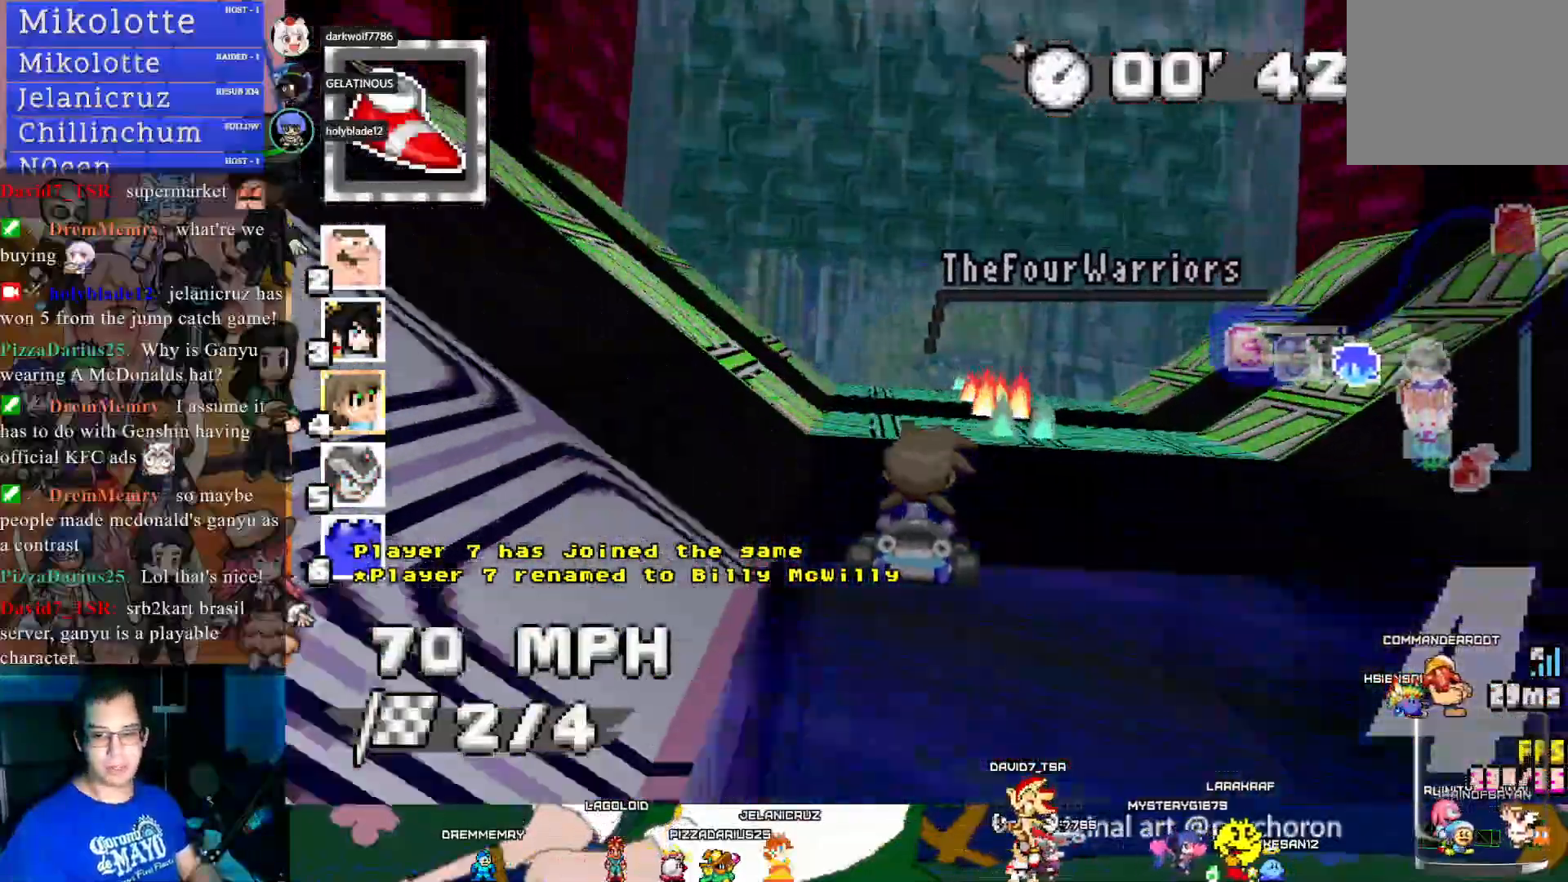
{"buttons": ["CROSS", "R1"], "left_stick": "down-right", "right_stick": "center", "events": [[350, "R1", "down"], [367, "left_stick", "down-right"]]}
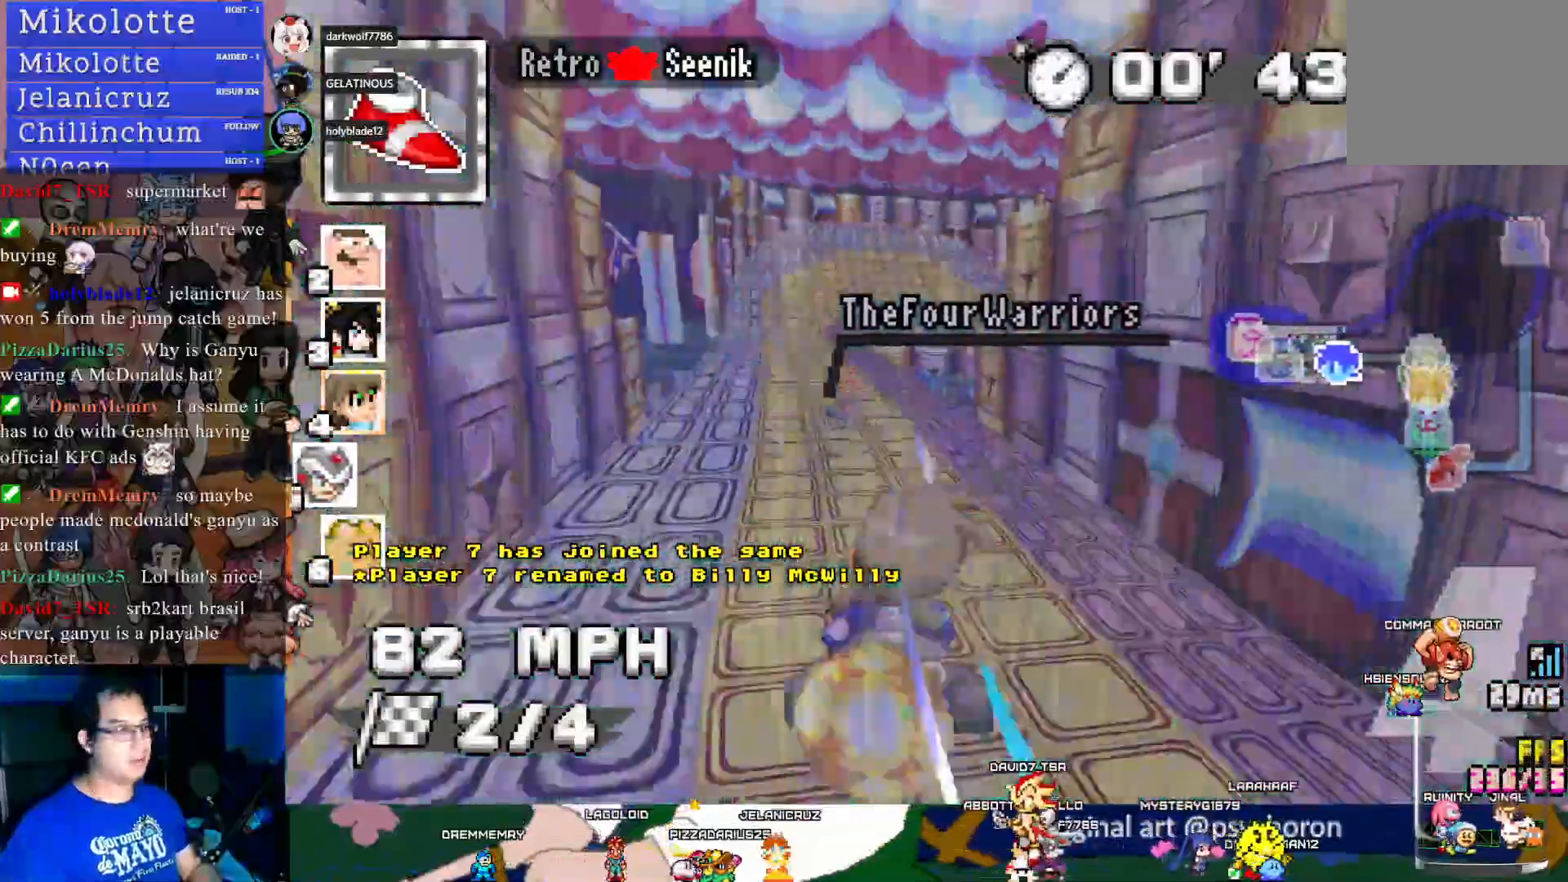
{"buttons": ["CROSS", "R1"], "left_stick": "center", "right_stick": "center", "events": [[33, "left_stick", "center"], [167, "left_stick", "left"], [350, "left_stick", "center"]]}
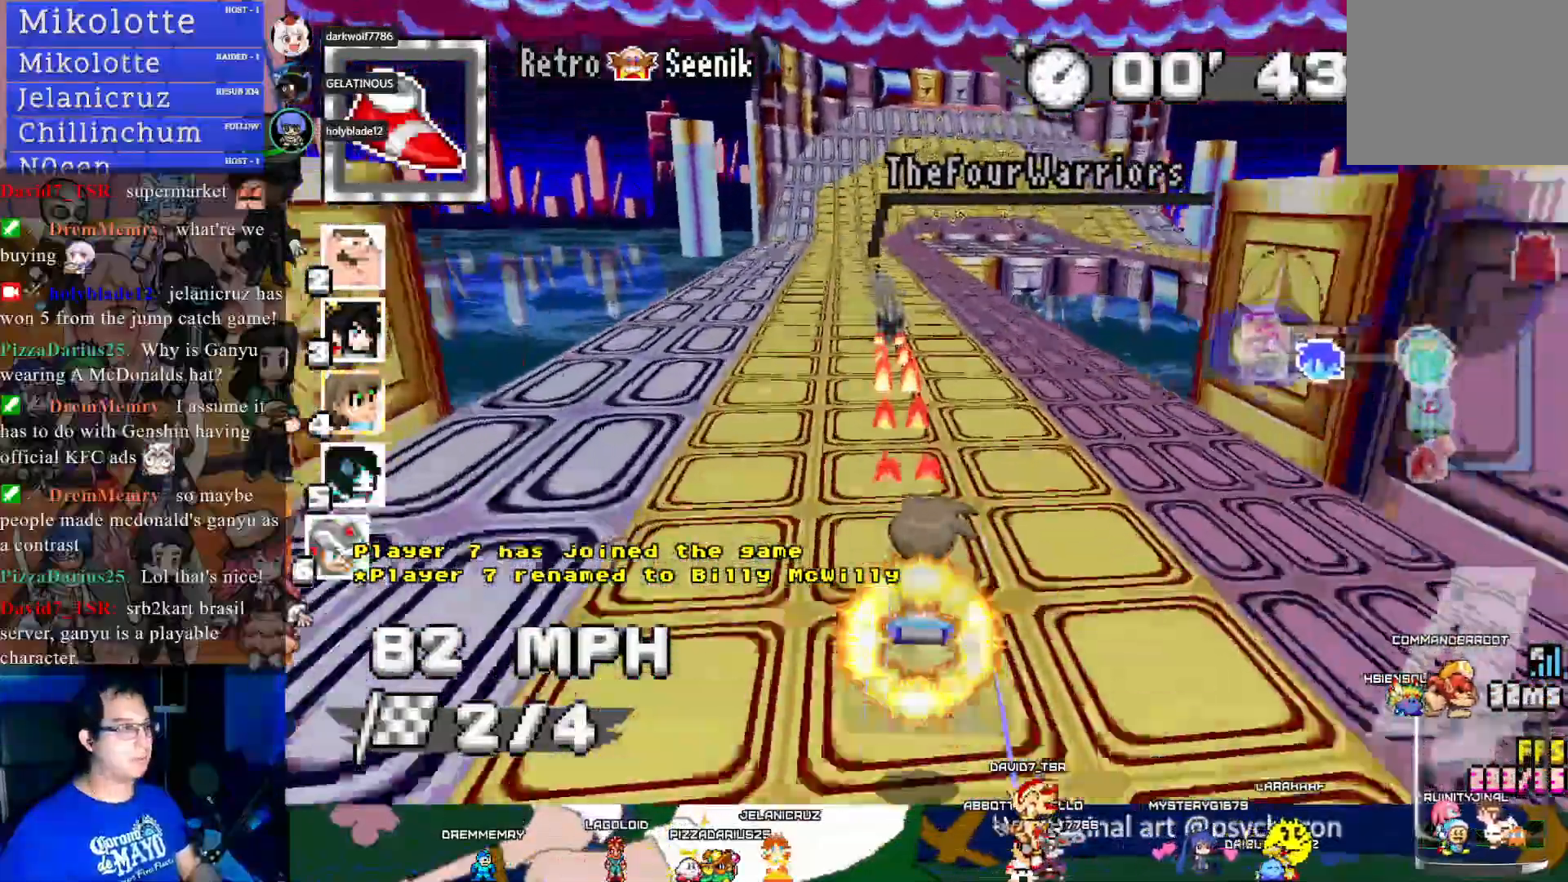
{"buttons": ["CROSS"], "left_stick": "left", "right_stick": "center", "events": [[217, "left_stick", "down-right"], [283, "CIRCLE", "down"], [317, "left_stick", "center"], [367, "CIRCLE", "up"], [383, "R1", "up"], [383, "left_stick", "left"]]}
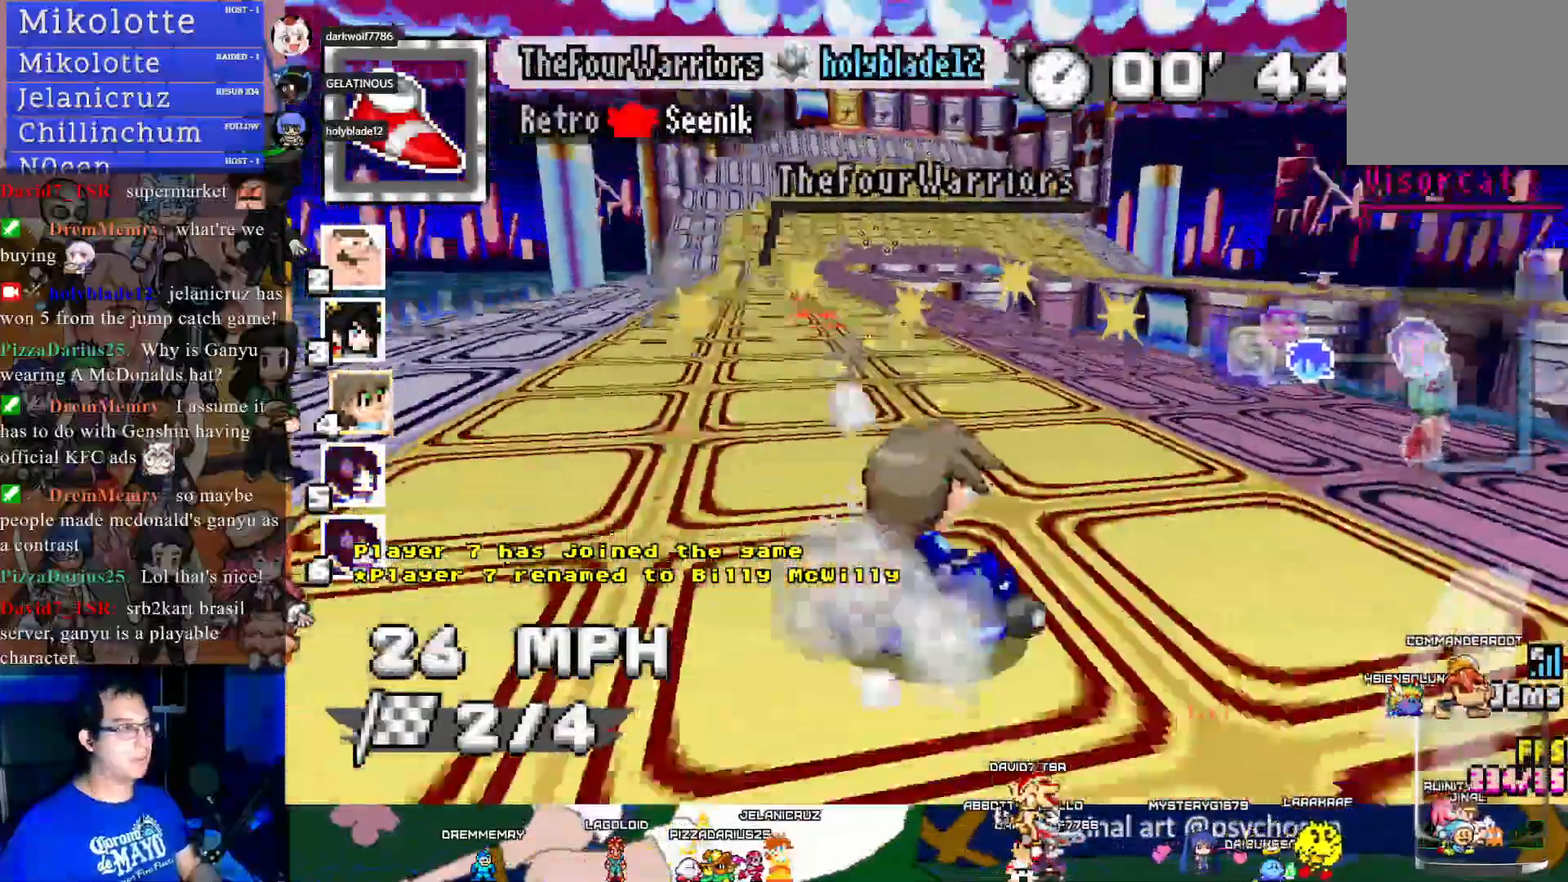
{"buttons": ["CROSS"], "left_stick": "center", "right_stick": "center", "events": [[17, "left_stick", "center"]]}
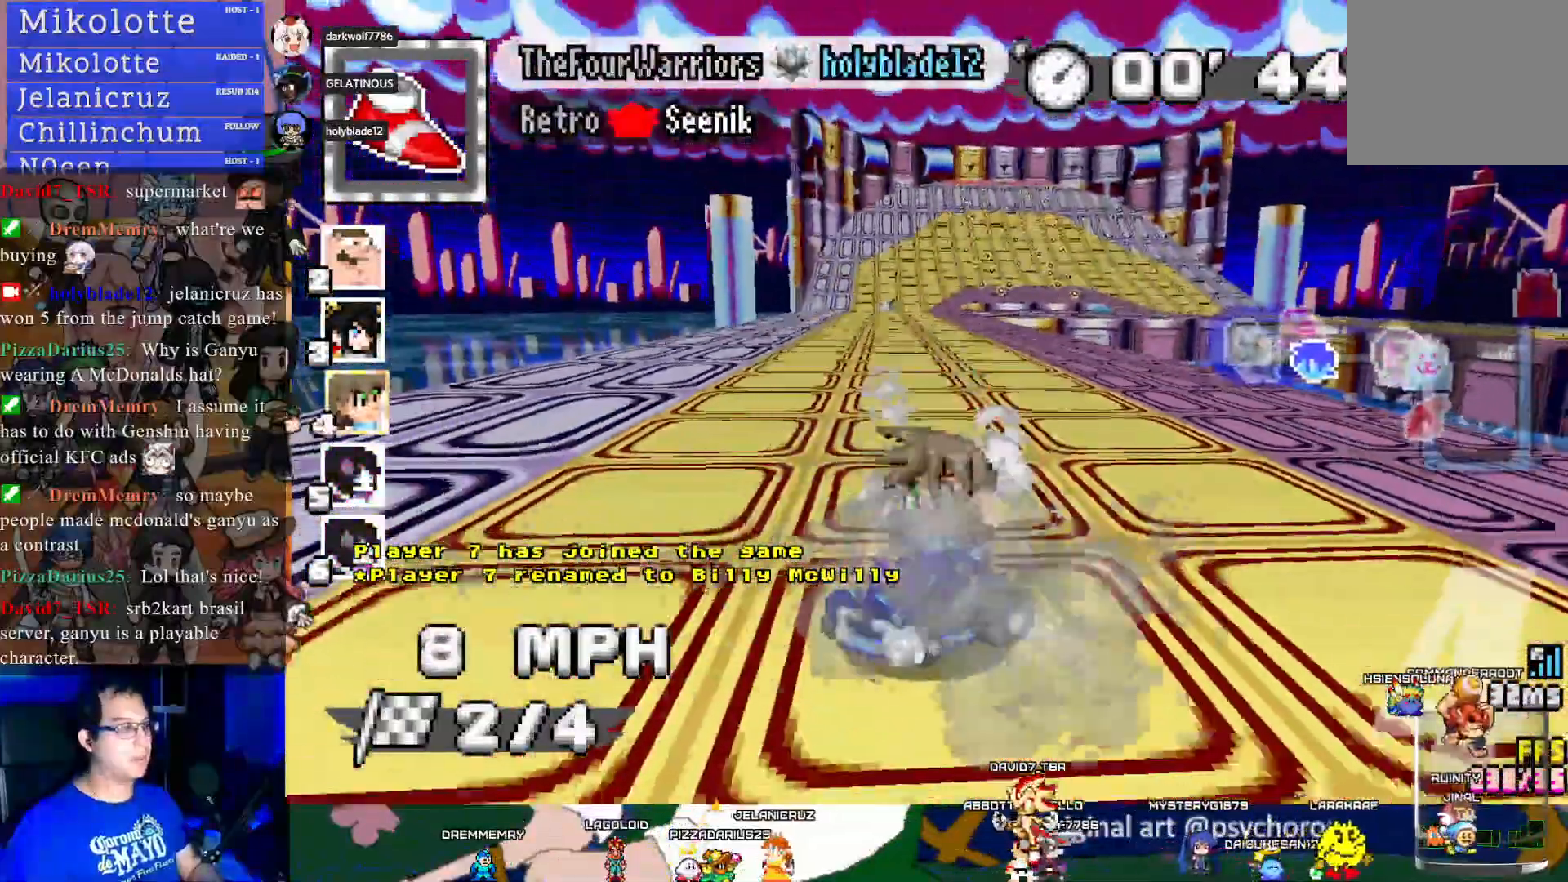
{"buttons": ["CROSS"], "left_stick": "center", "right_stick": "center", "events": []}
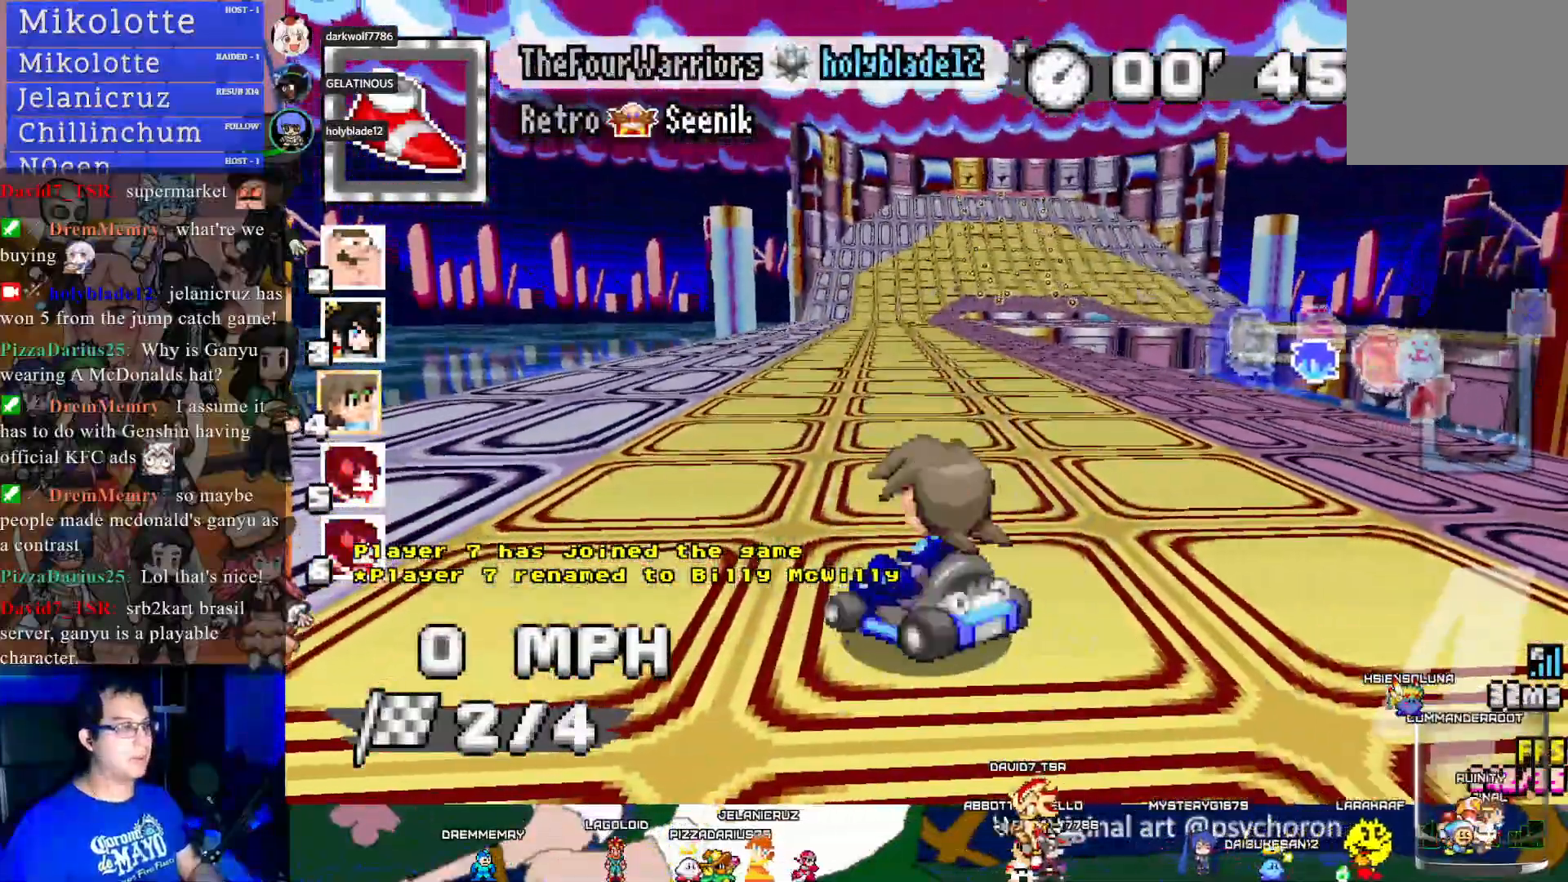
{"buttons": ["CROSS"], "left_stick": "center", "right_stick": "center", "events": []}
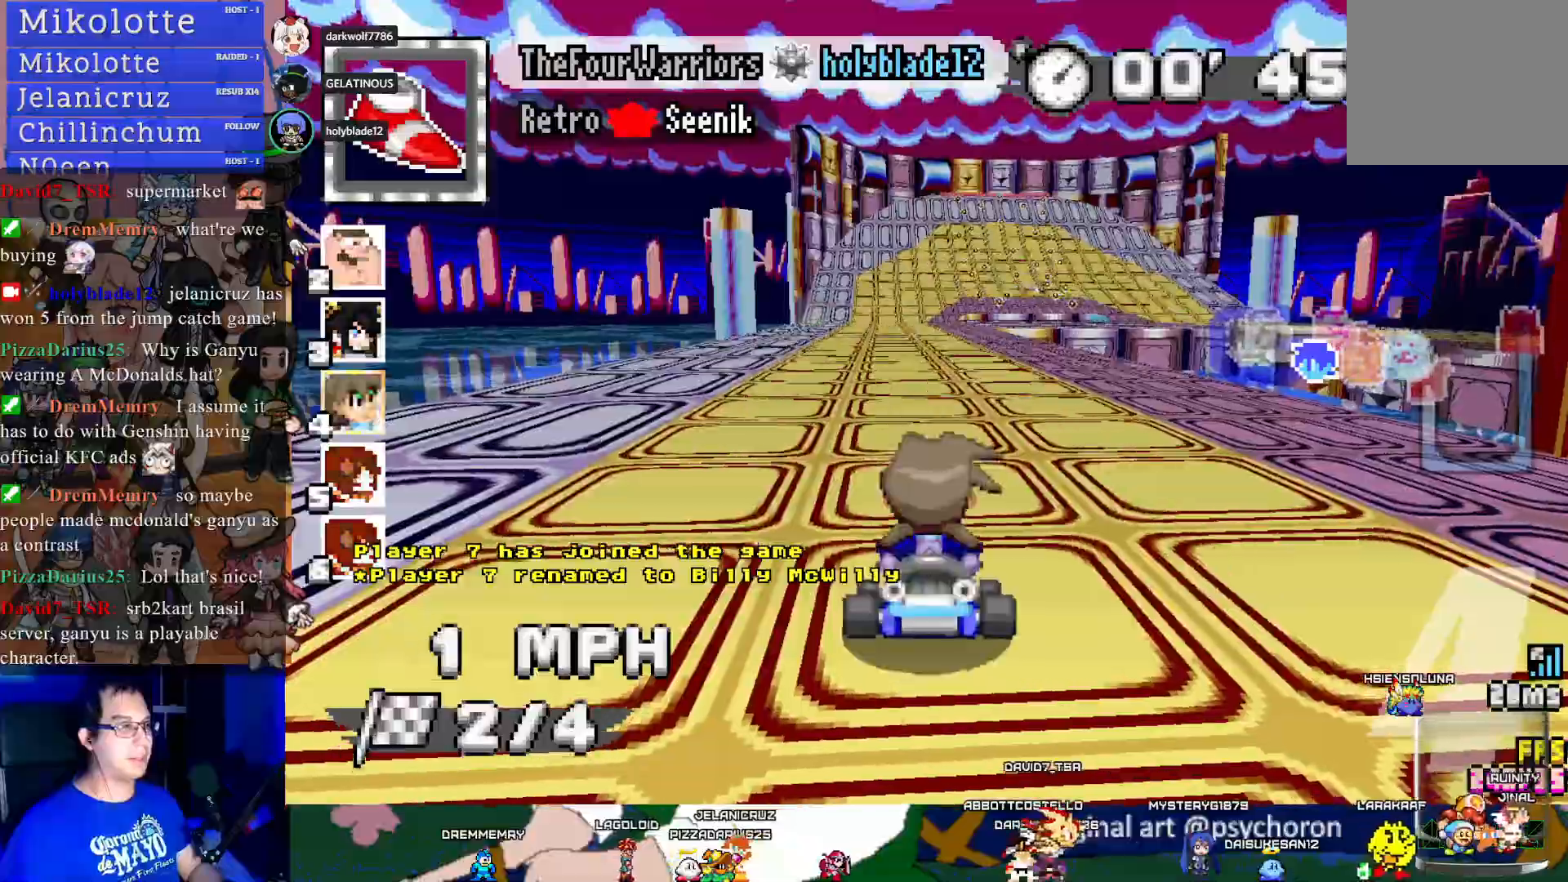
{"buttons": ["CROSS"], "left_stick": "center", "right_stick": "center", "events": [[433, "left_stick", "up-left"], [500, "left_stick", "center"]]}
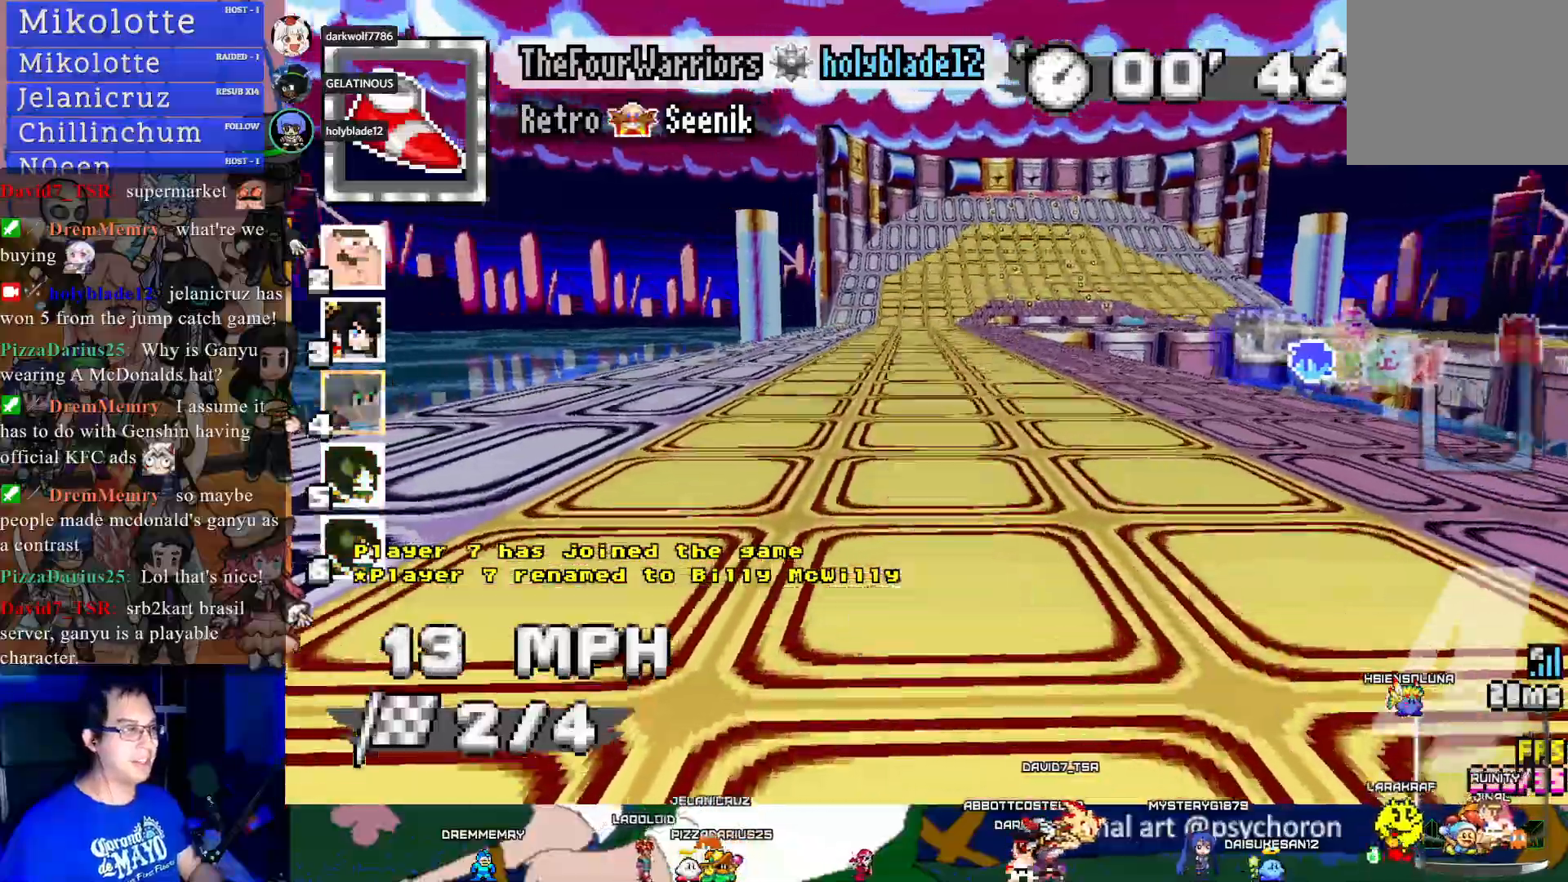
{"buttons": ["CROSS", "R1"], "left_stick": "center", "right_stick": "center", "events": [[317, "left_stick", "down-right"], [333, "R1", "down"], [483, "left_stick", "center"]]}
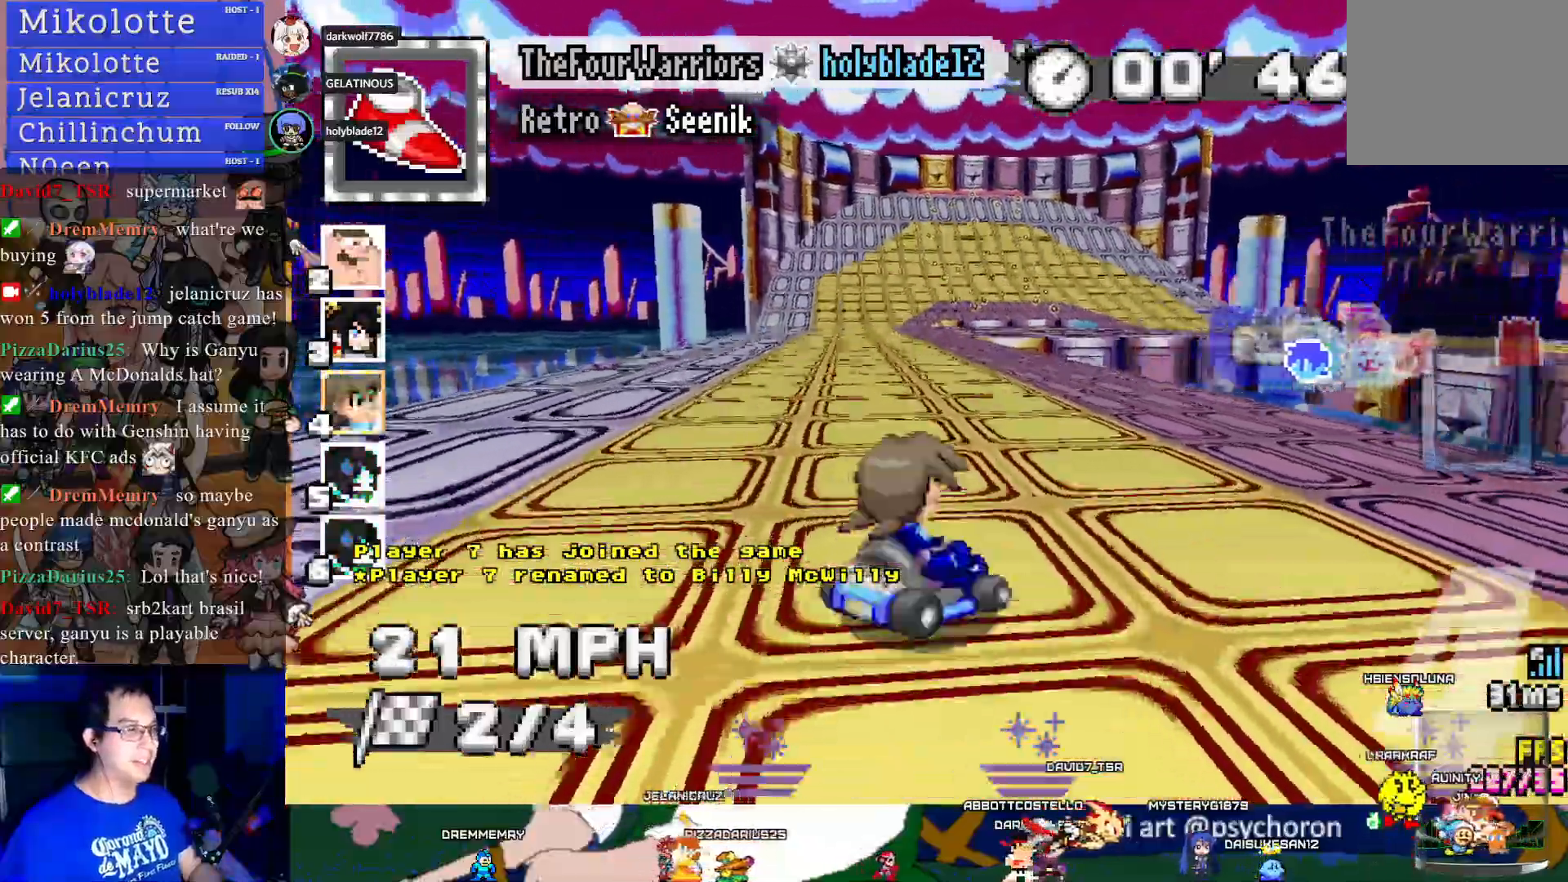
{"buttons": ["CROSS", "R1"], "left_stick": "left", "right_stick": "center", "events": [[117, "left_stick", "left"]]}
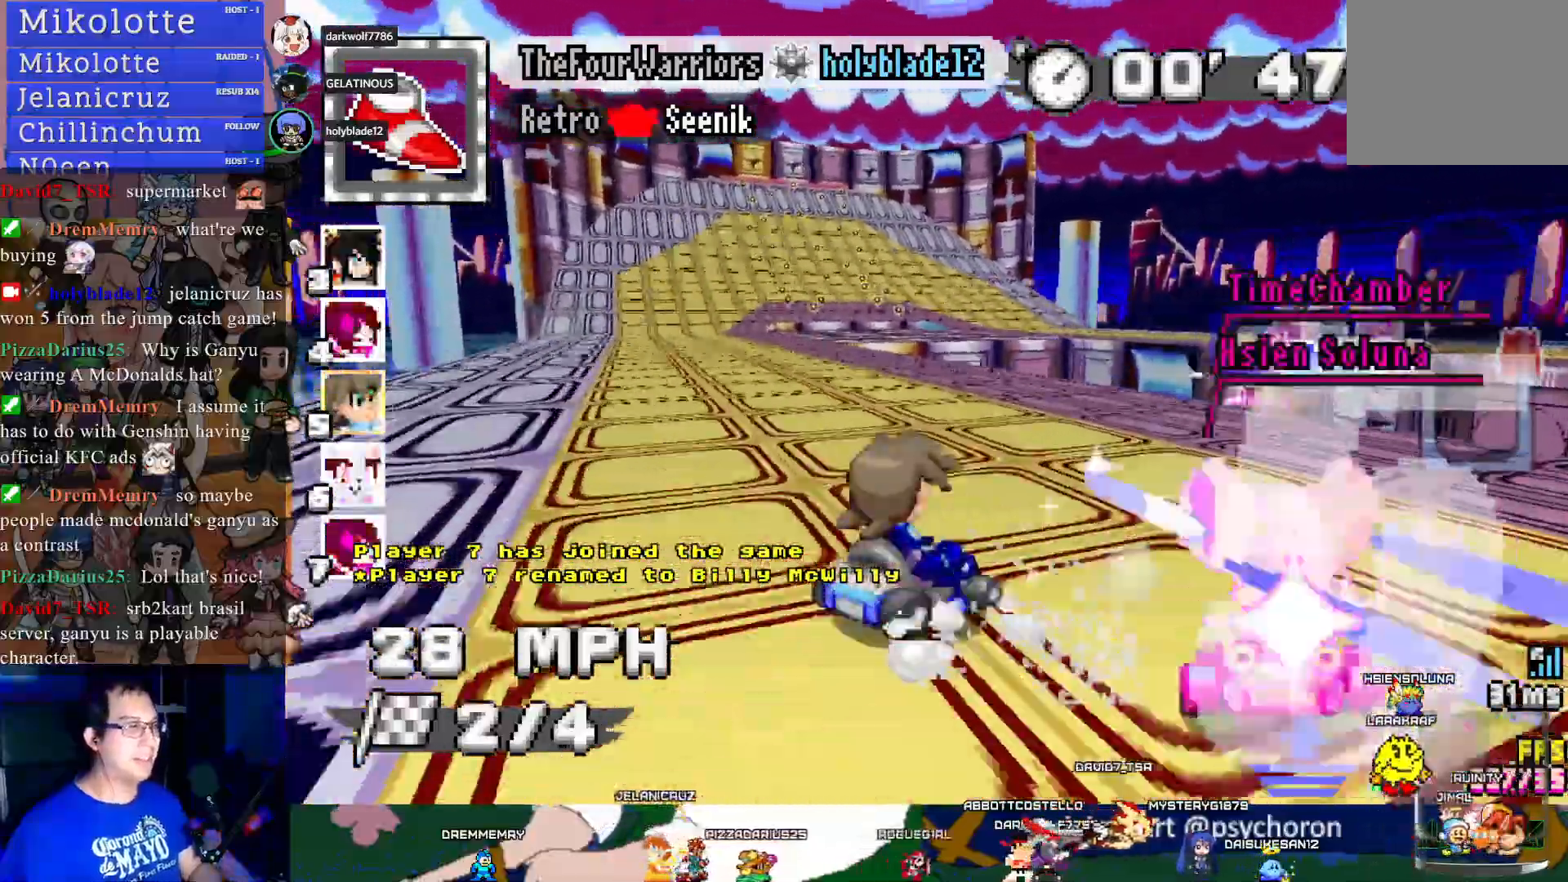
{"buttons": ["CROSS", "R1"], "left_stick": "left", "right_stick": "center", "events": []}
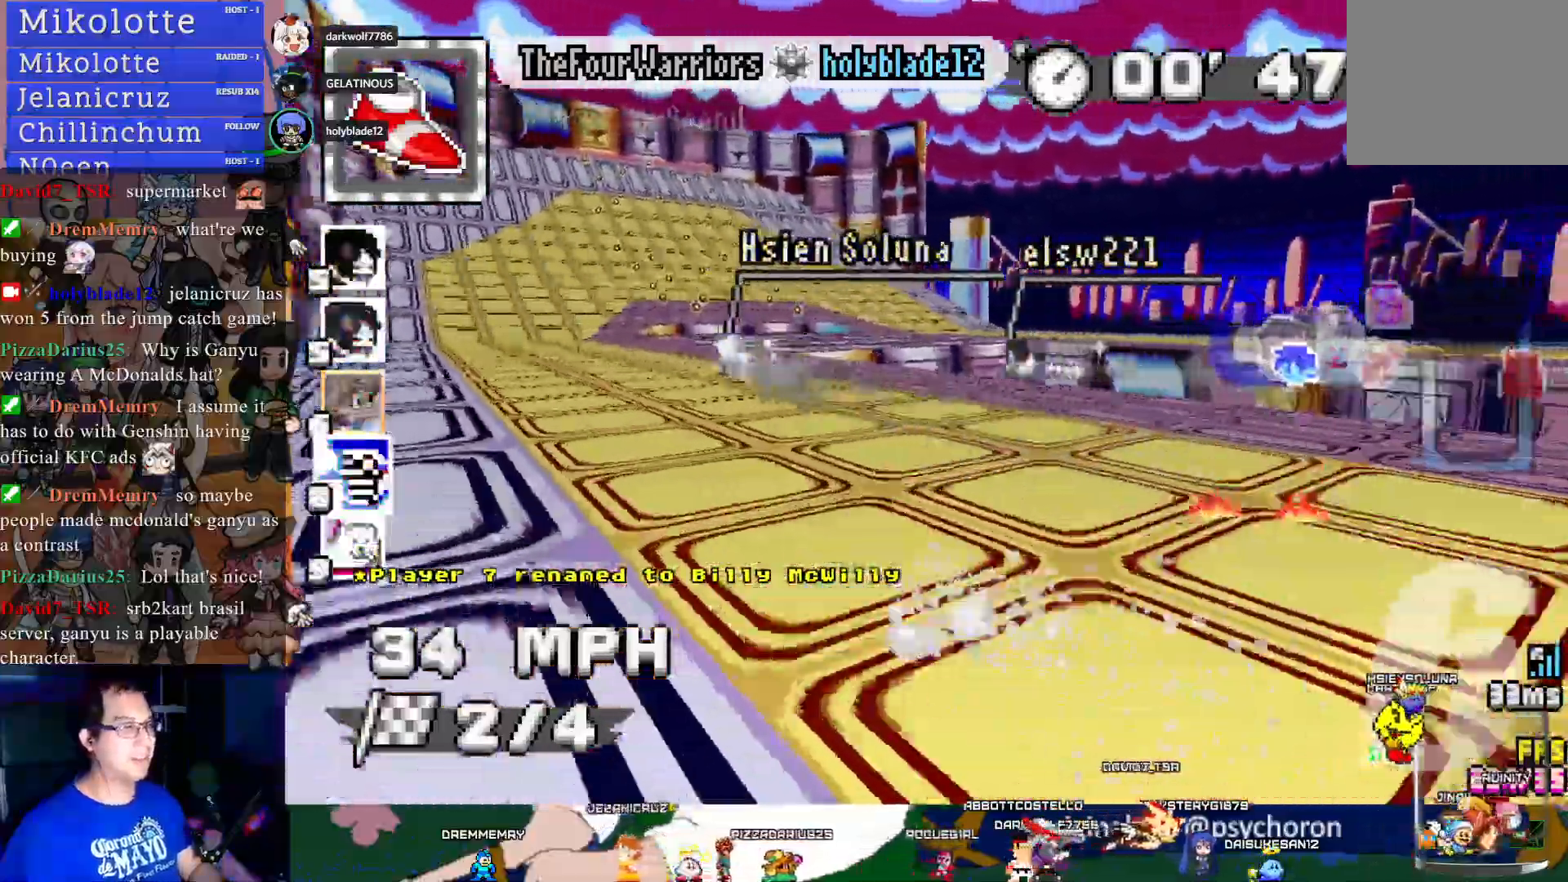
{"buttons": ["CROSS", "R1"], "left_stick": "left", "right_stick": "center", "events": [[300, "left_stick", "center"], [350, "left_stick", "left"]]}
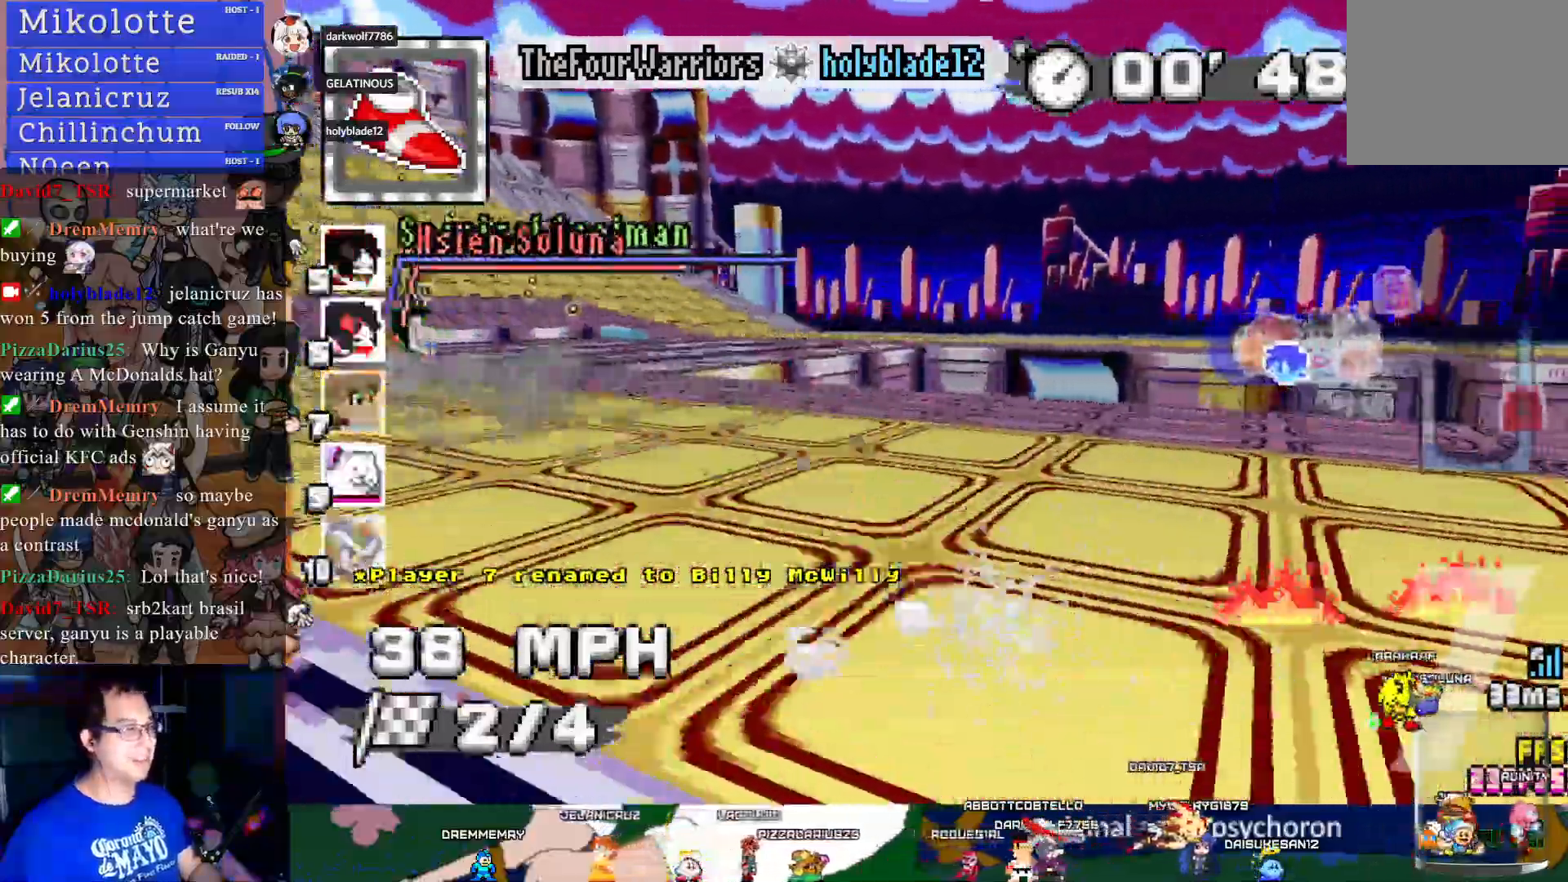
{"buttons": ["CROSS", "L1", "R1"], "left_stick": "down-right", "right_stick": "center", "events": [[433, "left_stick", "down-right"], [467, "L1", "down"]]}
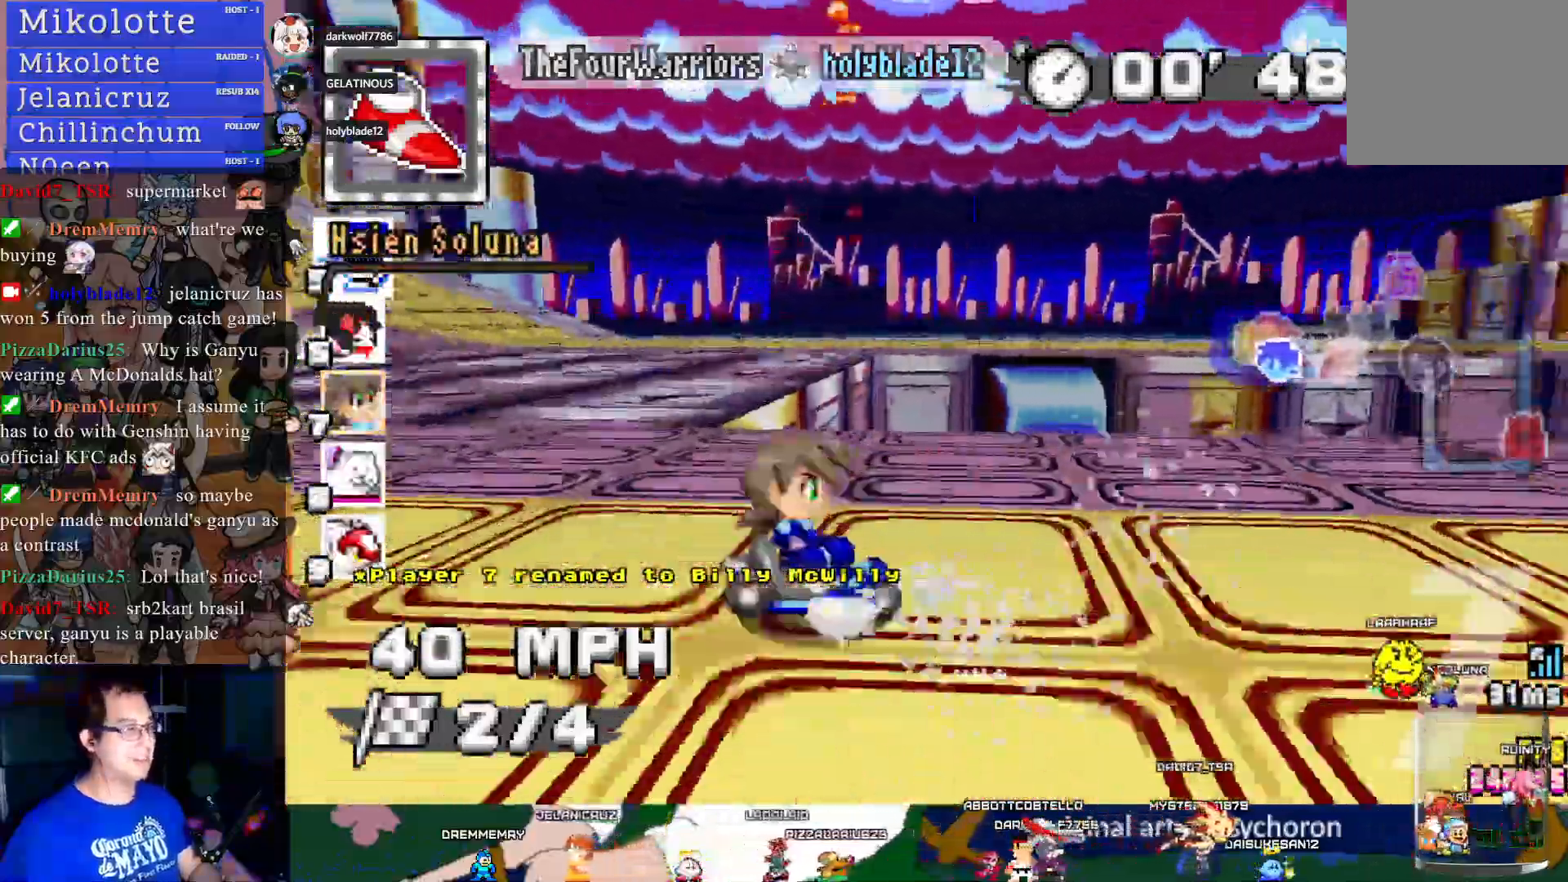
{"buttons": ["CROSS"], "left_stick": "down-right", "right_stick": "center", "events": [[100, "L1", "up"], [317, "R1", "up"]]}
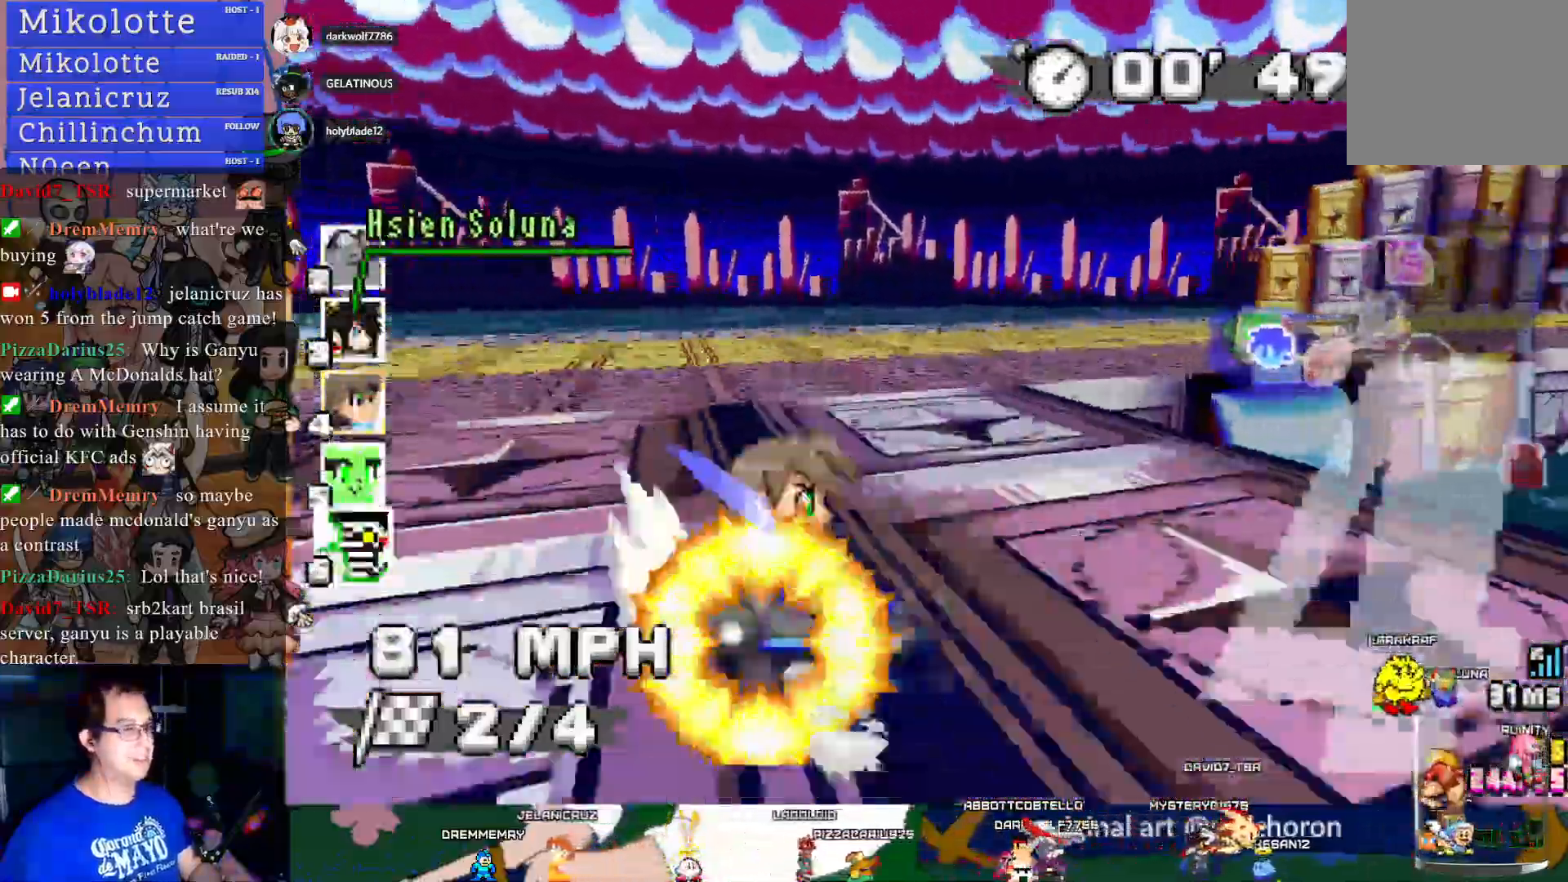
{"buttons": ["CROSS"], "left_stick": "center", "right_stick": "center", "events": [[33, "left_stick", "right"], [450, "left_stick", "center"]]}
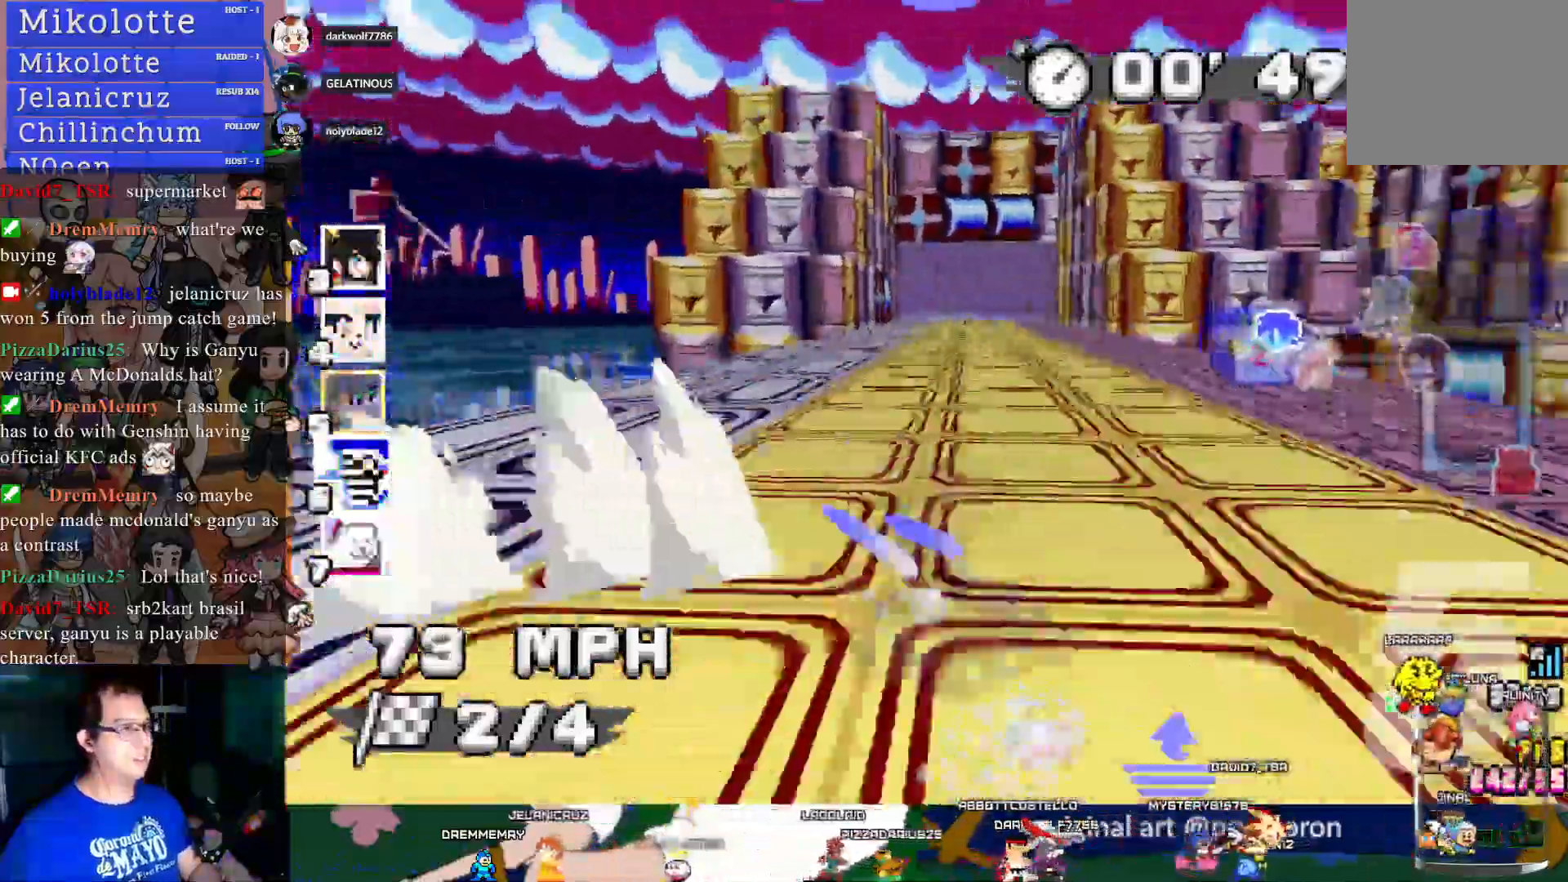
{"buttons": ["CROSS", "R1"], "left_stick": "left", "right_stick": "center", "events": [[233, "left_stick", "left"], [300, "R1", "down"]]}
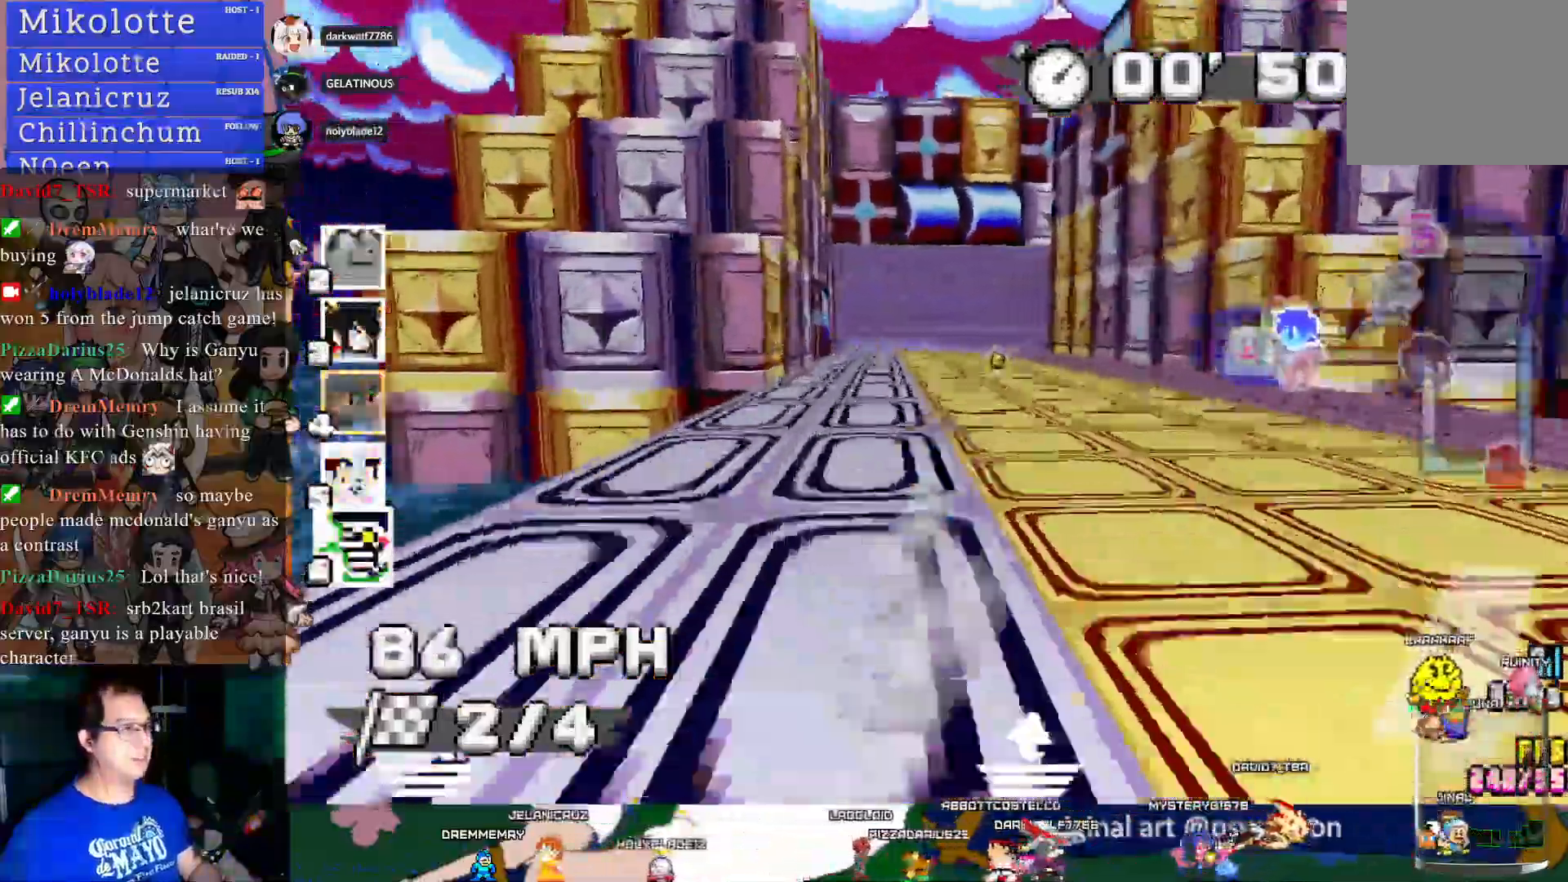
{"buttons": ["CROSS", "R1"], "left_stick": "right", "right_stick": "center", "events": [[17, "CIRCLE", "down"], [250, "CIRCLE", "up"], [417, "left_stick", "right"]]}
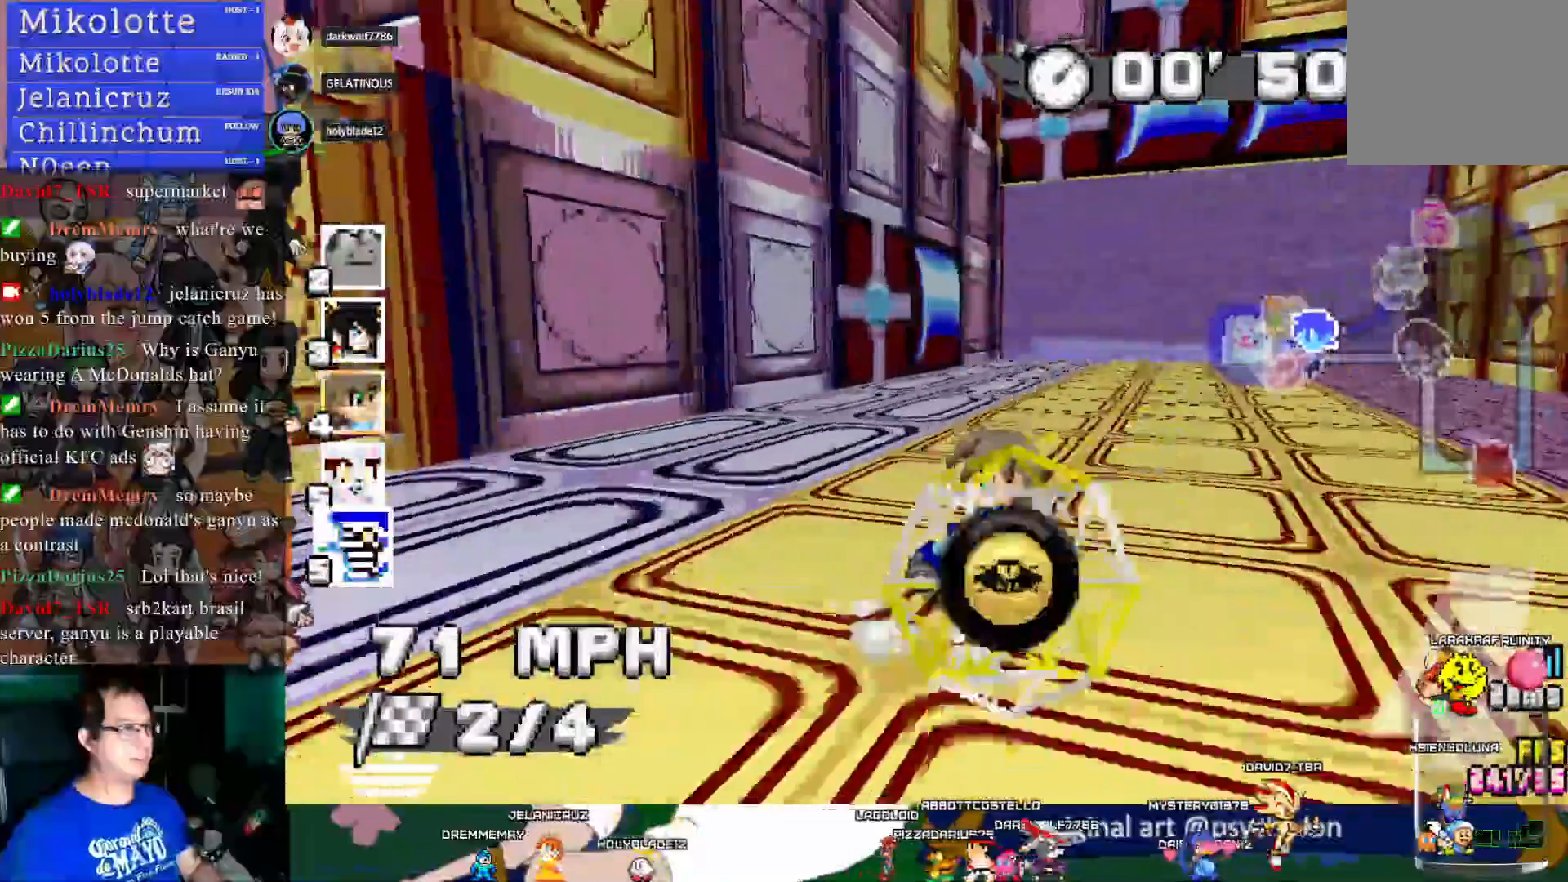
{"buttons": ["CROSS", "R1"], "left_stick": "right", "right_stick": "center", "events": []}
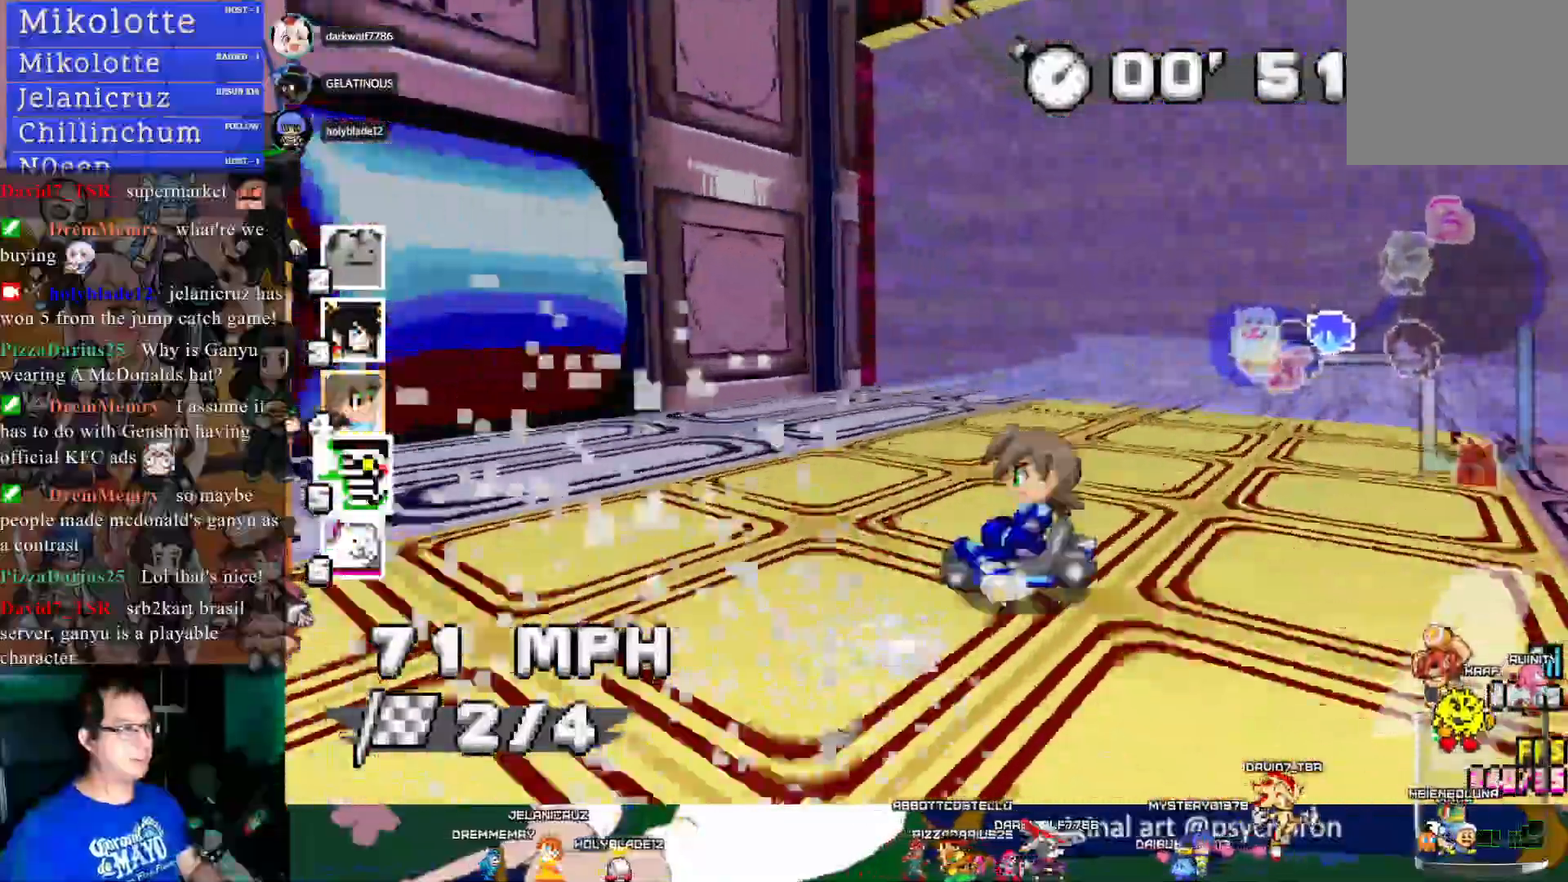
{"buttons": ["CROSS", "R1"], "left_stick": "right", "right_stick": "center", "events": []}
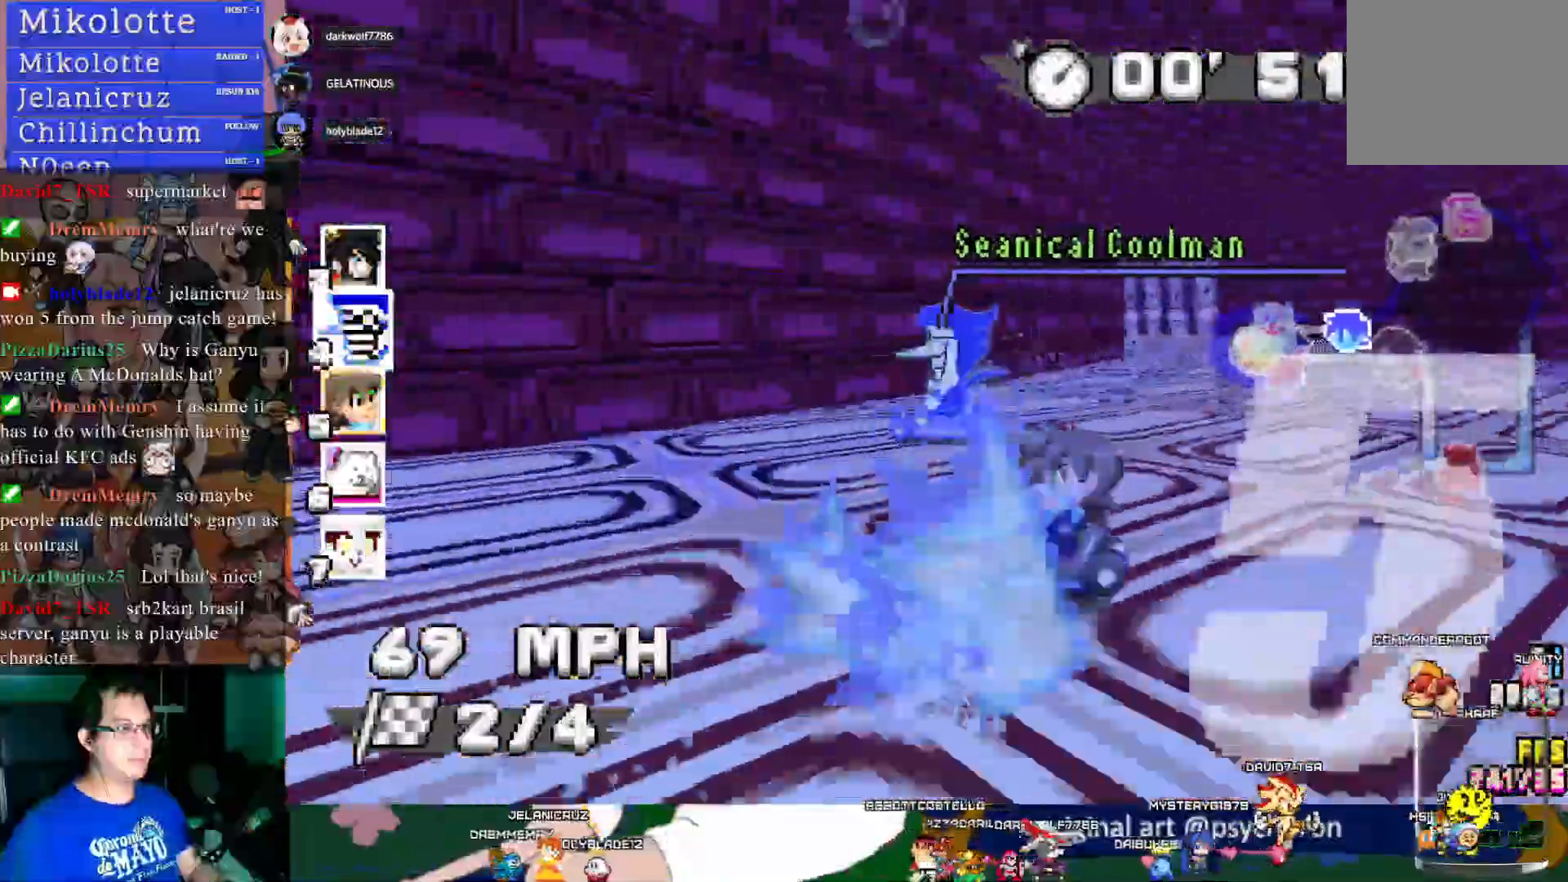
{"buttons": ["CROSS"], "left_stick": "left", "right_stick": "center", "events": [[17, "R1", "up"], [383, "left_stick", "center"], [467, "left_stick", "left"]]}
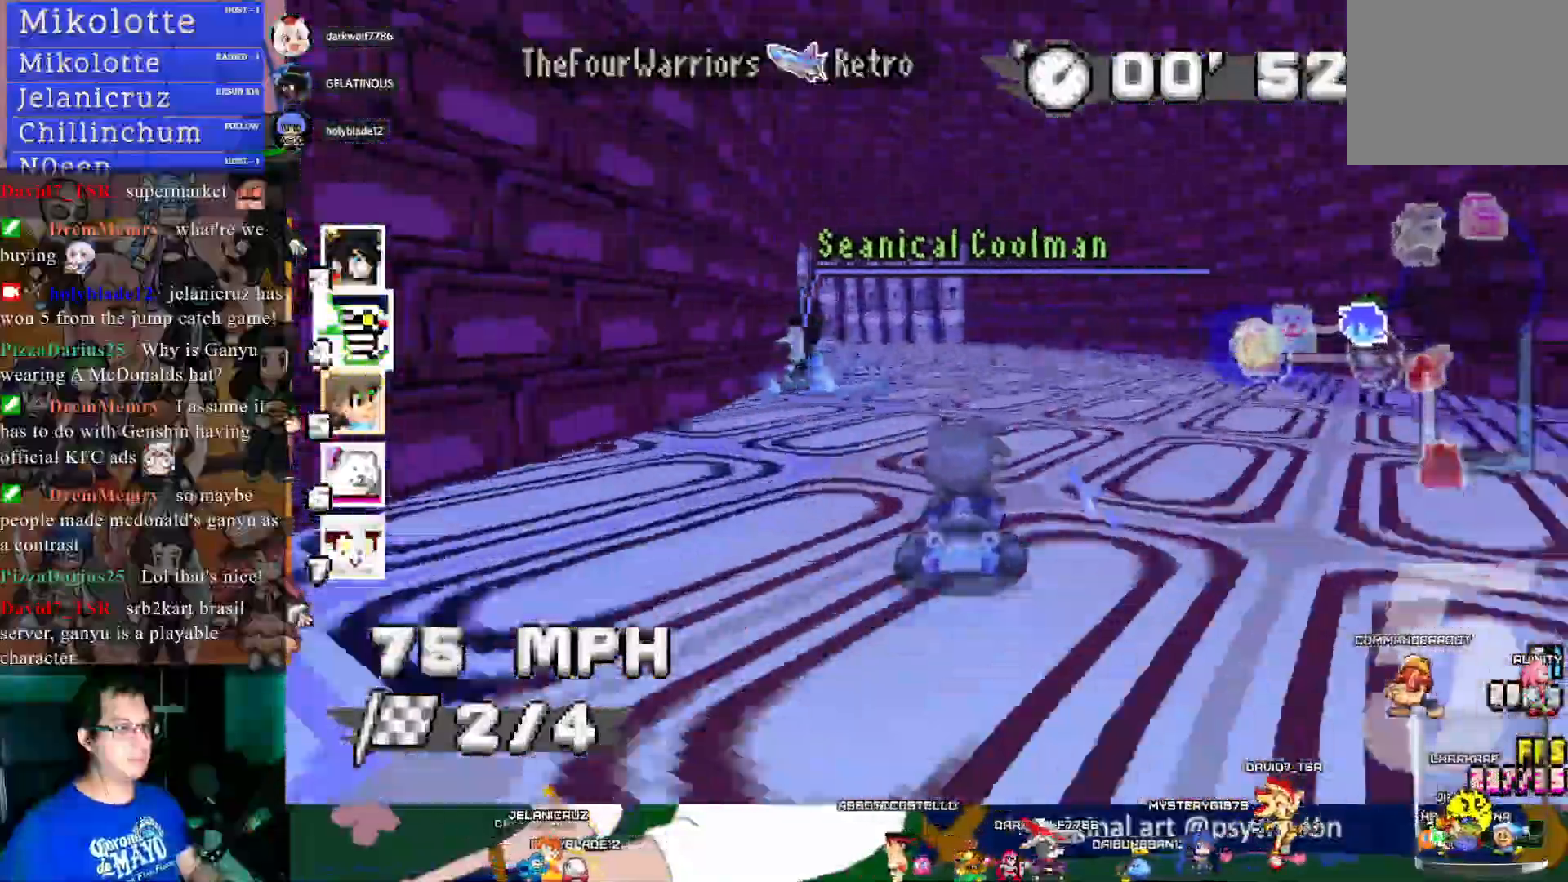
{"buttons": ["CROSS"], "left_stick": "center", "right_stick": "center", "events": [[383, "left_stick", "center"]]}
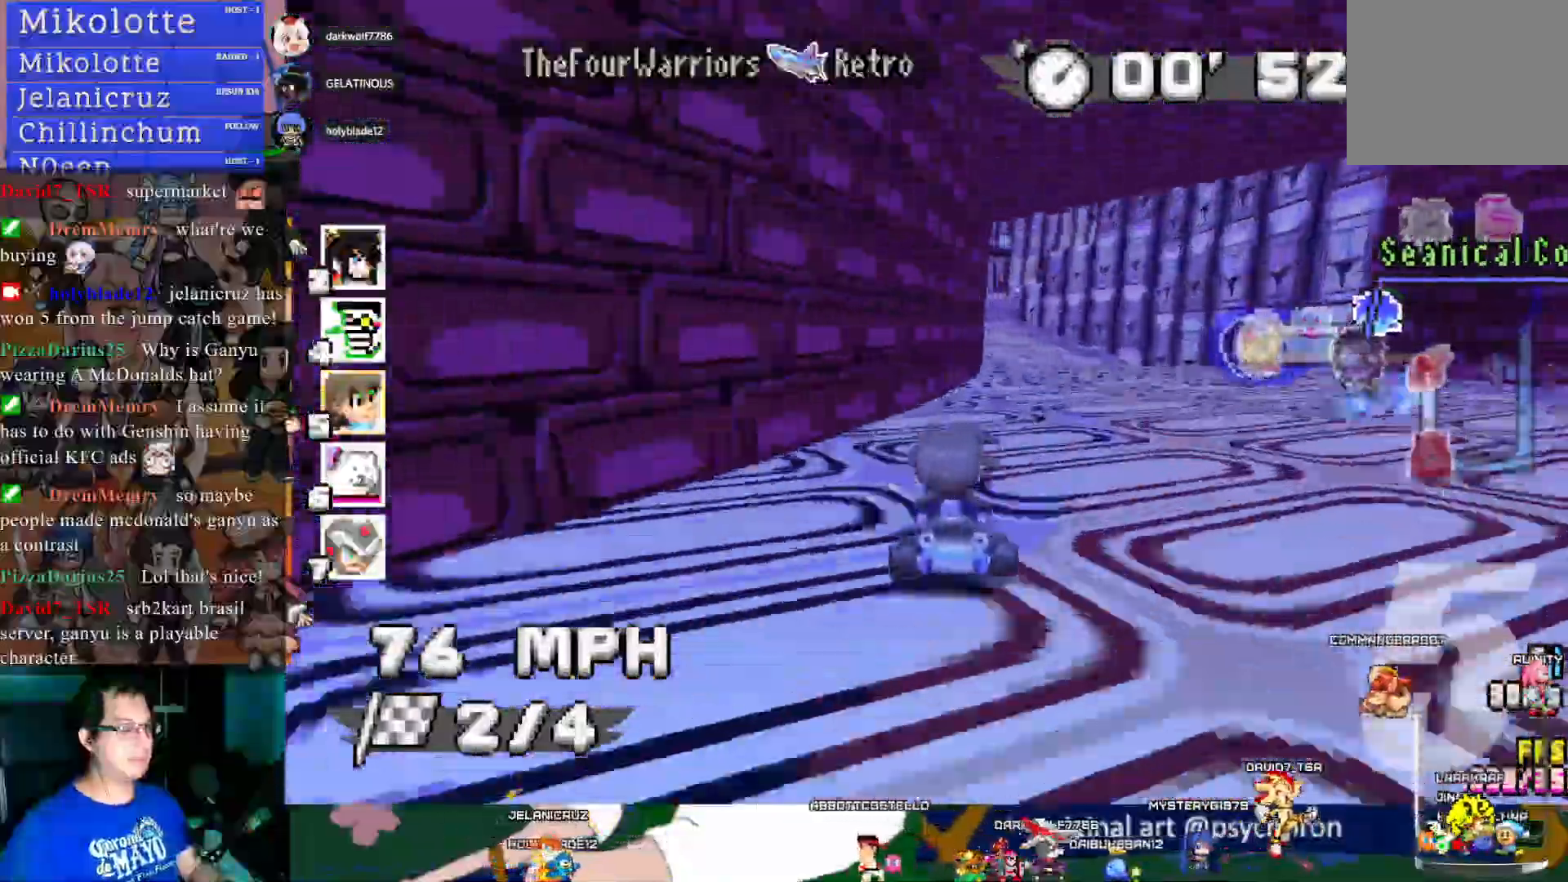
{"buttons": ["CROSS"], "left_stick": "right", "right_stick": "center", "events": [[383, "left_stick", "right"]]}
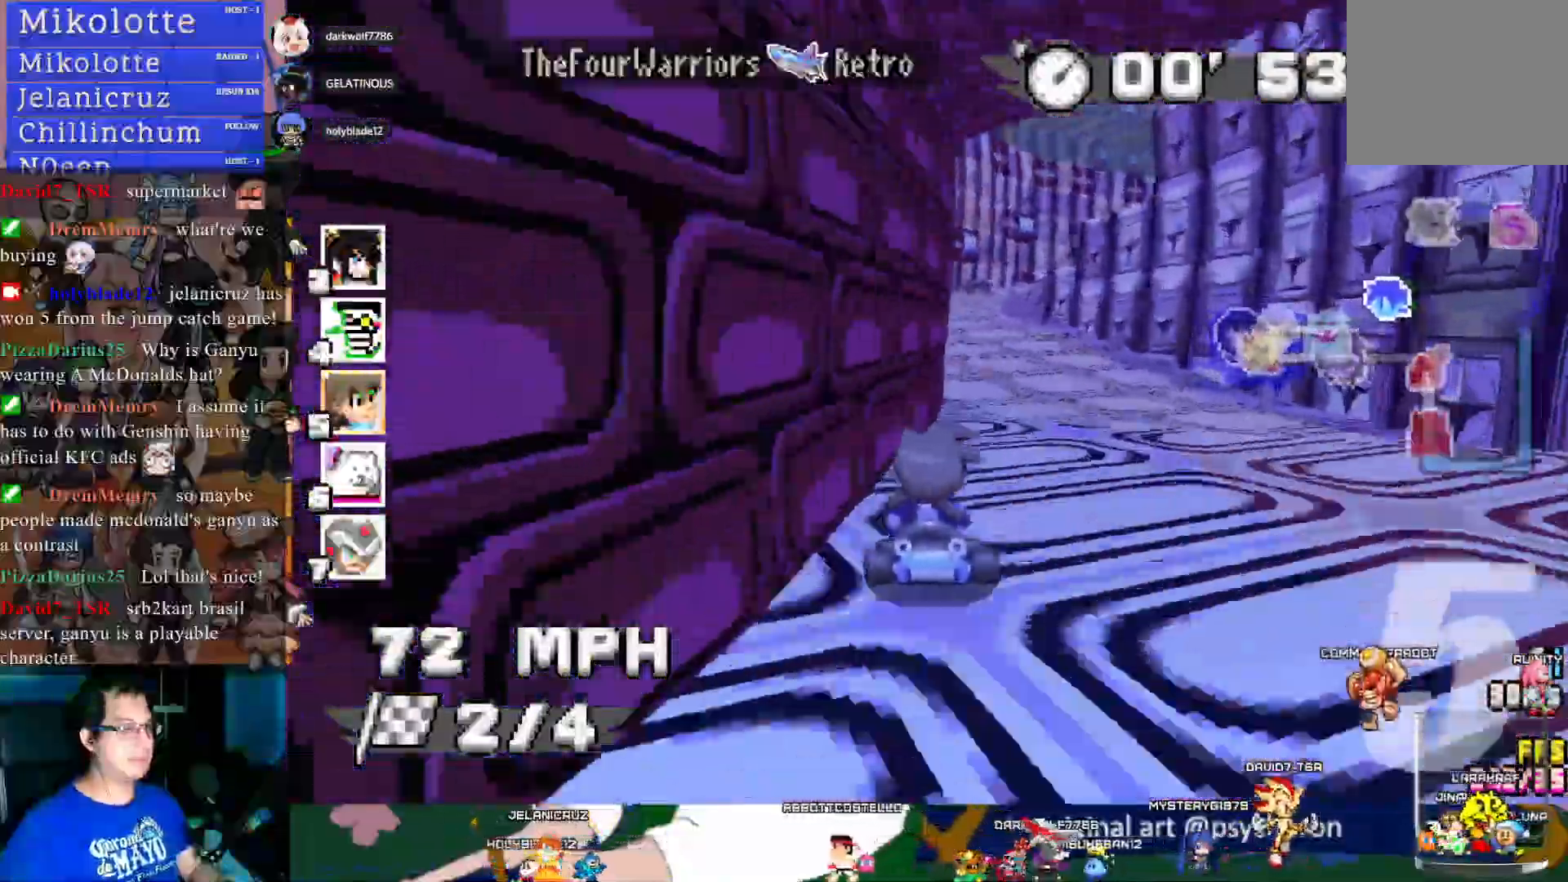
{"buttons": ["CROSS"], "left_stick": "left", "right_stick": "center", "events": [[67, "left_stick", "center"], [283, "left_stick", "left"]]}
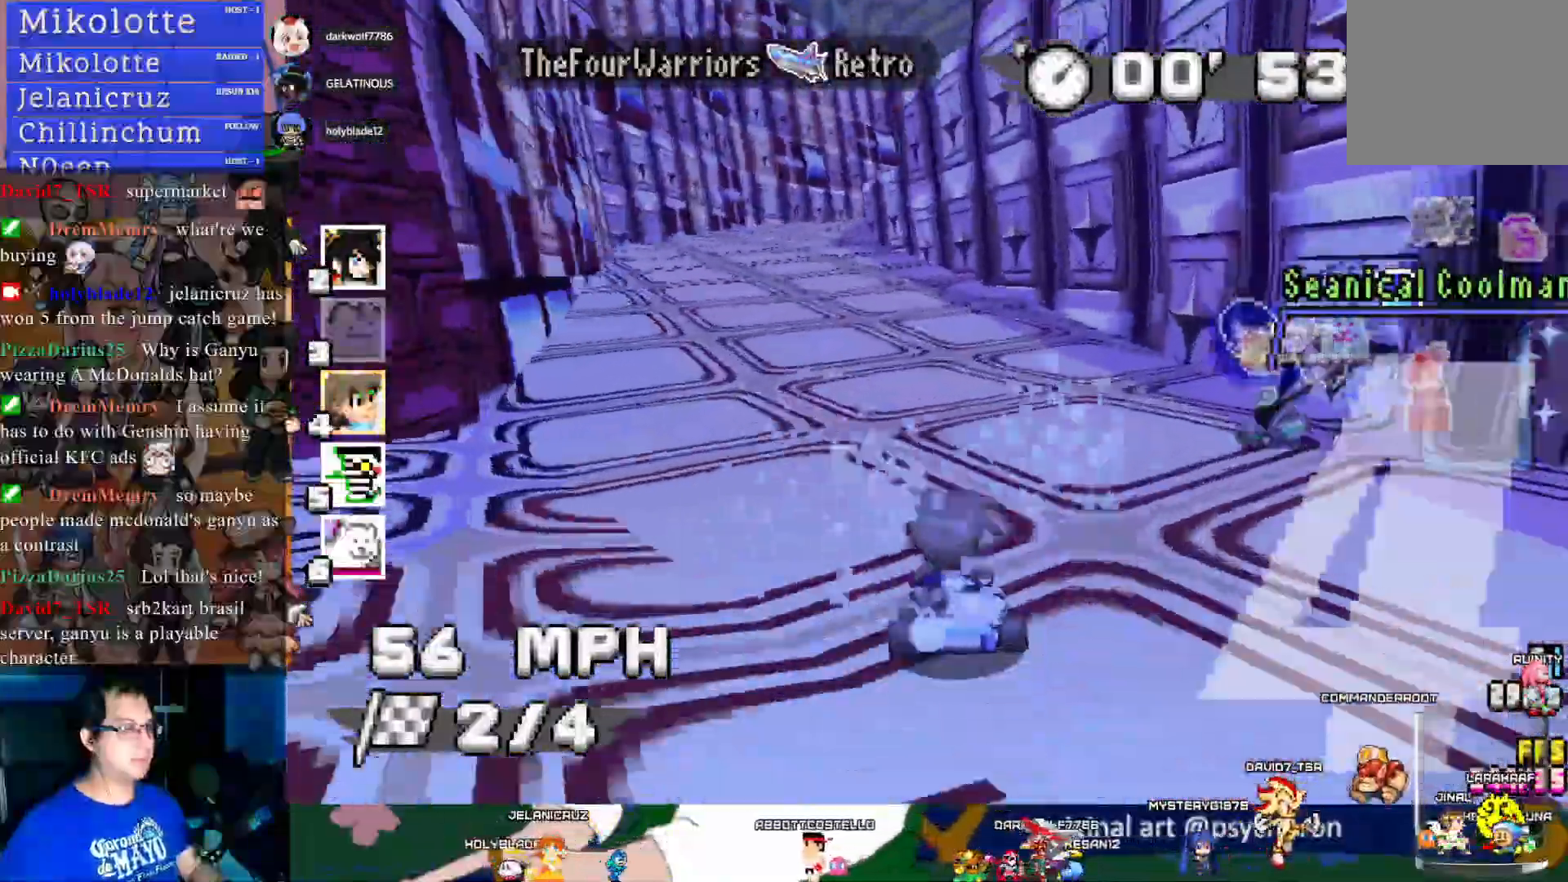
{"buttons": ["CROSS"], "left_stick": "left", "right_stick": "center", "events": []}